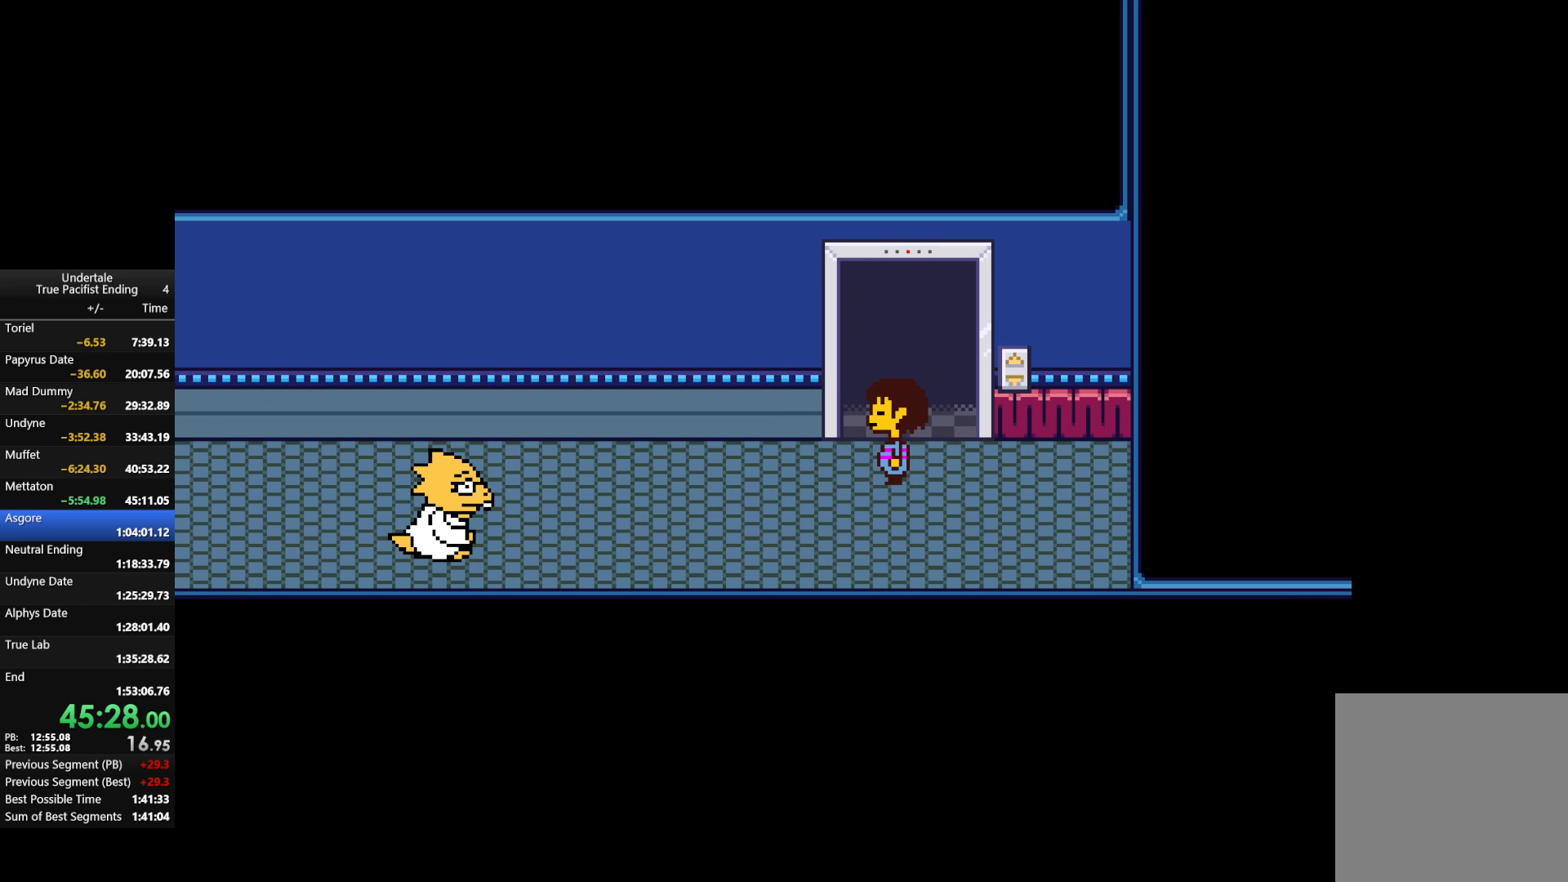
Gameplay with keyboard; each line is a JSON object with the keys held at the frame after it. "events" lists presses ("down") and releases ("up") of "c", "down", "left", "return", "right", "shift", "up", "x" and "z" between this image and that frame as [ms after this image, input, new state], when the widget could be followed in between. No other keys are recorded. Mouse input is not recorded.
{"keys": ["x", "z"], "events": [[33, "return", "down"], [33, "shift", "down"], [67, "return", "up"], [67, "shift", "up"], [67, "x", "up"], [67, "z", "up"], [133, "return", "down"], [133, "shift", "down"], [133, "z", "down"], [167, "return", "up"], [167, "shift", "up"], [167, "x", "down"], [200, "x", "up"], [200, "z", "up"], [267, "return", "down"], [267, "shift", "down"], [300, "return", "up"], [300, "x", "down"], [300, "z", "down"], [367, "return", "down"], [367, "x", "up"], [367, "z", "up"], [400, "return", "up"], [400, "shift", "up"], [433, "return", "down"], [433, "shift", "down"], [500, "return", "up"], [500, "shift", "up"], [500, "x", "down"], [500, "z", "down"]]}
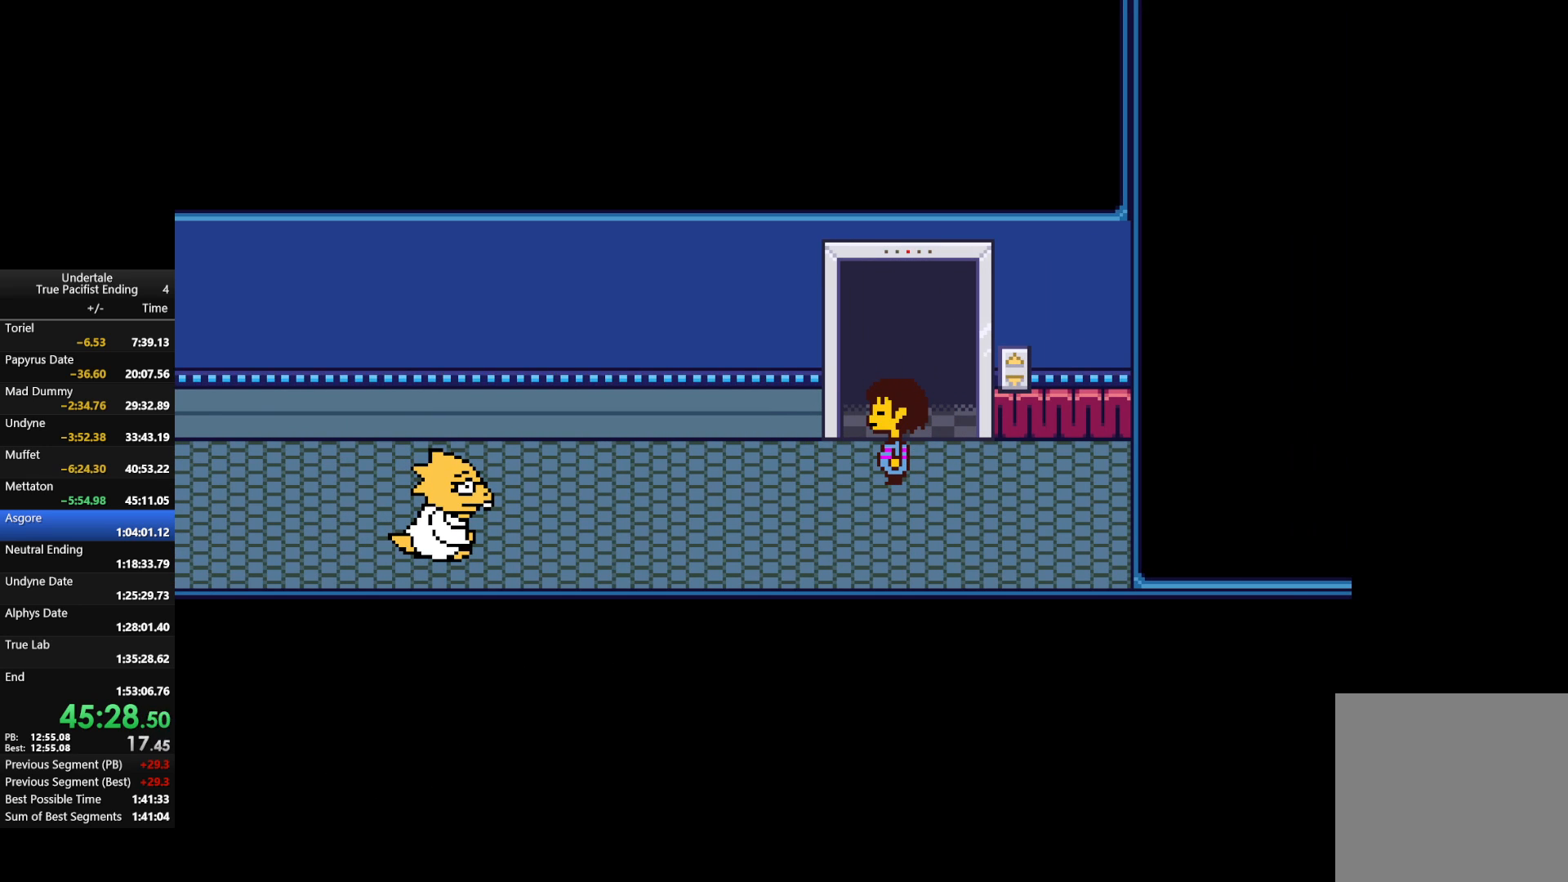
{"keys": ["x", "z"], "events": [[33, "return", "down"], [33, "shift", "down"], [33, "x", "up"], [33, "z", "up"], [100, "return", "up"], [100, "shift", "up"], [133, "return", "down"], [133, "shift", "down"], [133, "x", "down"], [133, "z", "down"], [167, "return", "up"], [167, "shift", "up"], [167, "z", "up"], [233, "x", "up"], [267, "return", "down"], [267, "shift", "down"], [333, "return", "up"], [333, "shift", "up"], [333, "x", "down"], [333, "z", "down"], [367, "return", "down"], [367, "shift", "down"], [367, "x", "up"], [367, "z", "up"], [400, "return", "up"], [400, "shift", "up"], [467, "return", "down"], [467, "shift", "down"], [467, "x", "down"], [467, "z", "down"], [500, "return", "up"], [500, "shift", "up"]]}
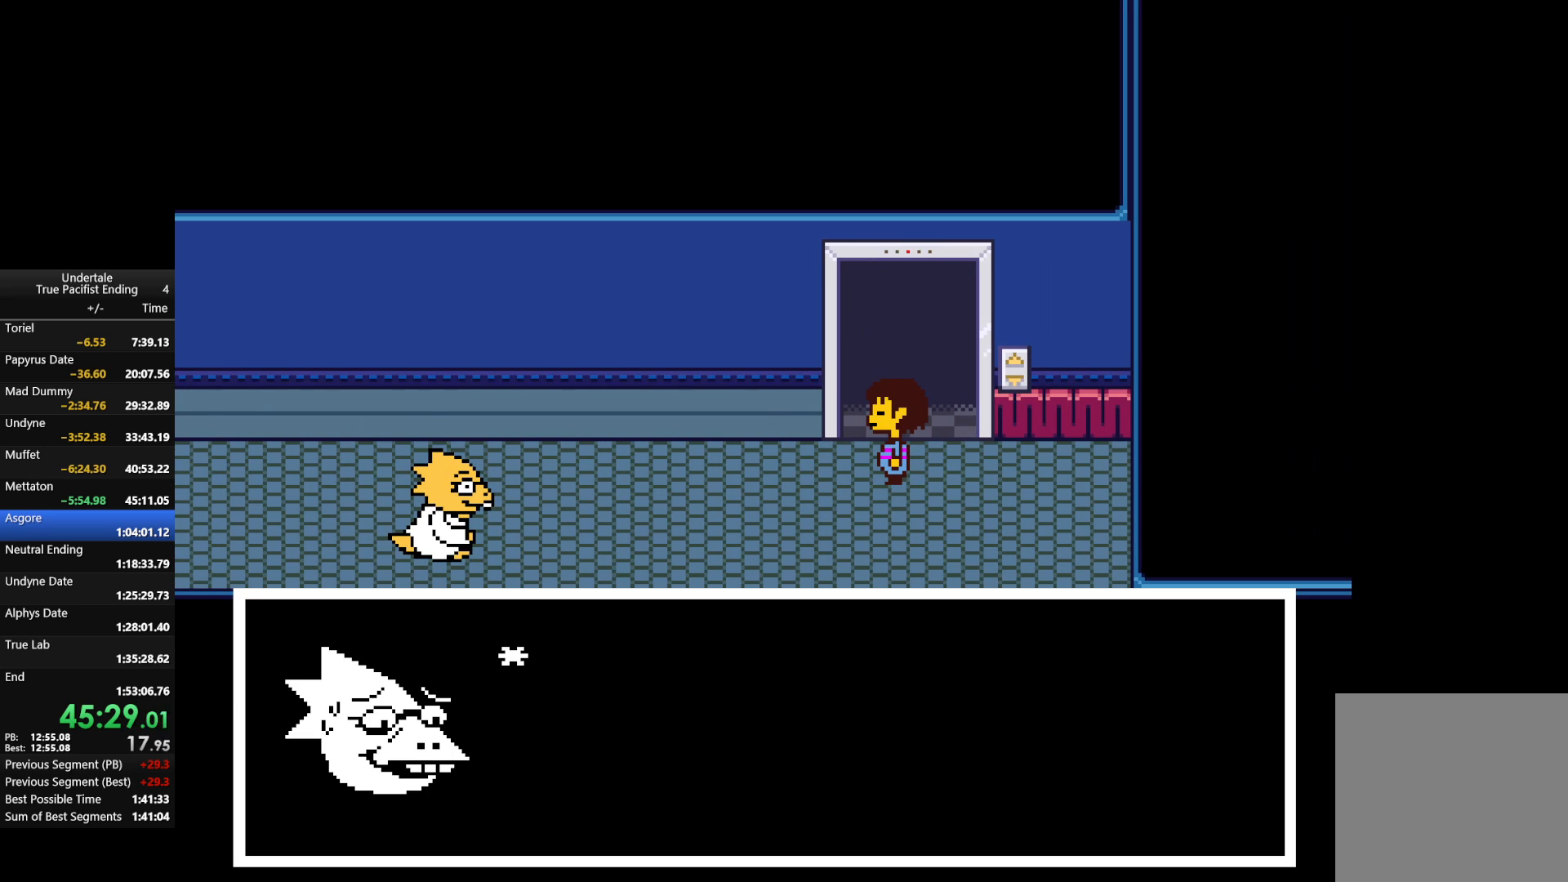
{"keys": ["shift", "x", "z"], "events": [[67, "return", "down"], [67, "shift", "down"], [67, "x", "up"], [67, "z", "up"], [100, "return", "up"], [100, "shift", "up"], [133, "return", "down"], [133, "shift", "down"], [133, "x", "down"], [133, "z", "down"], [200, "return", "up"], [200, "shift", "up"], [200, "x", "up"], [200, "z", "up"], [300, "return", "down"], [300, "shift", "down"], [300, "x", "down"], [300, "z", "down"], [333, "return", "up"], [333, "shift", "up"], [367, "return", "down"], [367, "shift", "down"], [367, "x", "up"], [367, "z", "up"], [433, "return", "up"], [433, "shift", "up"], [467, "shift", "down"], [467, "x", "down"], [467, "z", "down"]]}
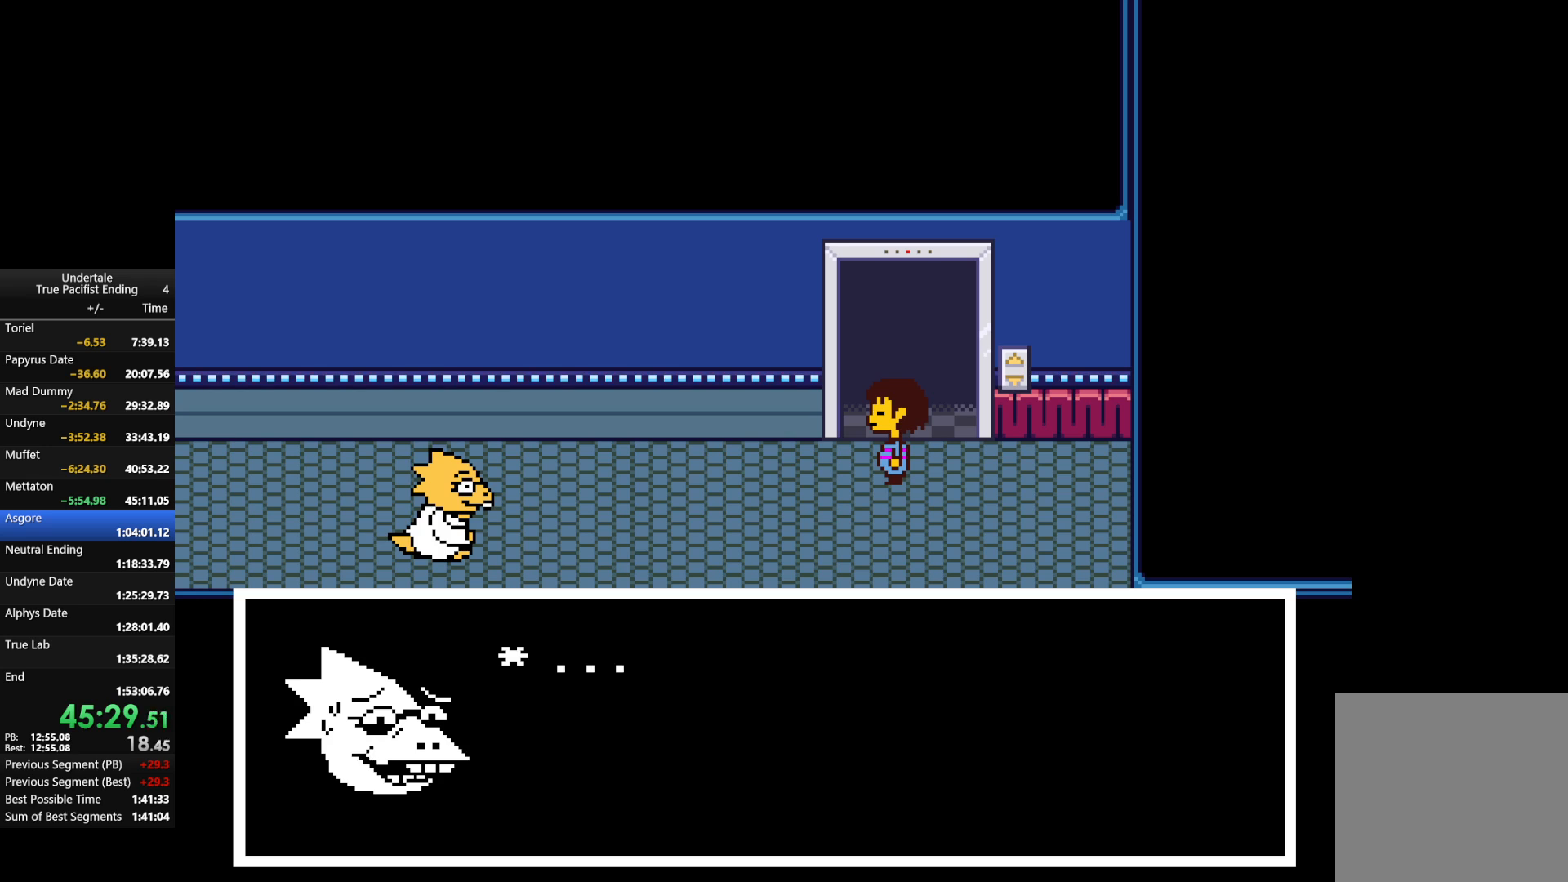
{"keys": ["return", "x"], "events": [[33, "shift", "up"], [33, "x", "up"], [33, "z", "up"], [67, "return", "down"], [133, "shift", "down"], [133, "x", "down"], [133, "z", "down"], [167, "x", "up"], [167, "z", "up"], [200, "return", "up"], [267, "shift", "up"], [300, "return", "down"], [300, "shift", "down"], [300, "x", "down"], [300, "z", "down"], [367, "return", "up"], [367, "shift", "up"], [367, "x", "up"], [367, "z", "up"], [400, "return", "down"], [400, "shift", "down"], [433, "return", "up"], [433, "shift", "up"], [433, "x", "down"], [433, "z", "down"], [500, "return", "down"], [500, "z", "up"]]}
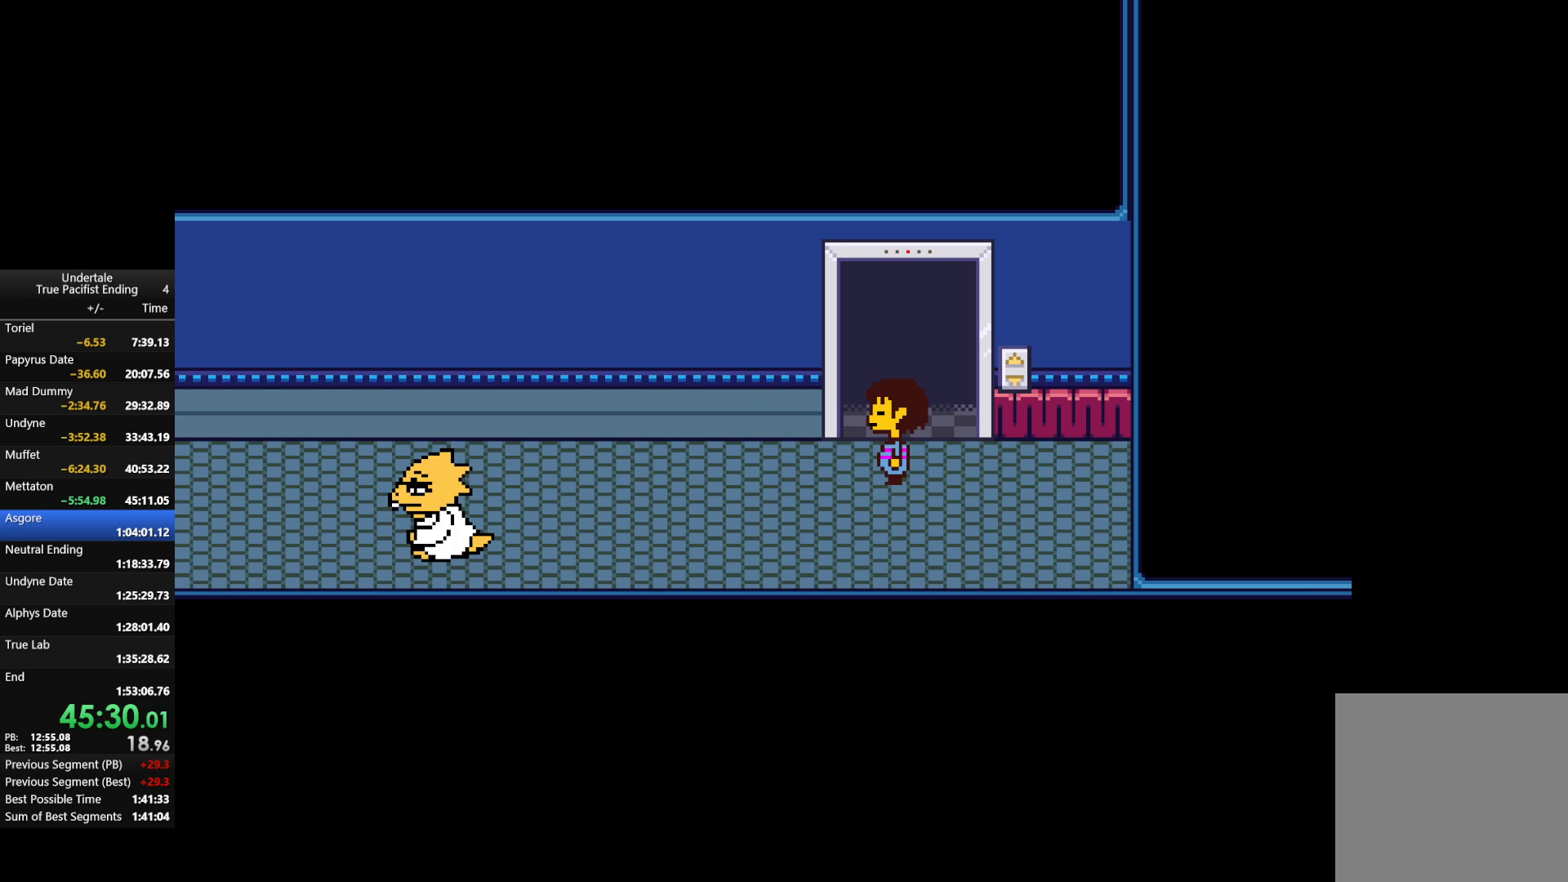
{"keys": ["x", "z"], "events": [[33, "return", "up"], [33, "x", "up"], [100, "z", "down"], [133, "return", "down"], [133, "shift", "down"], [133, "x", "down"], [167, "return", "up"], [167, "shift", "up"], [167, "x", "up"], [167, "z", "up"], [233, "shift", "down"], [267, "x", "down"], [267, "z", "down"], [333, "return", "down"], [367, "return", "up"], [367, "shift", "up"], [367, "x", "up"], [367, "z", "up"], [467, "return", "down"], [467, "shift", "down"], [467, "x", "down"], [467, "z", "down"], [500, "return", "up"], [500, "shift", "up"]]}
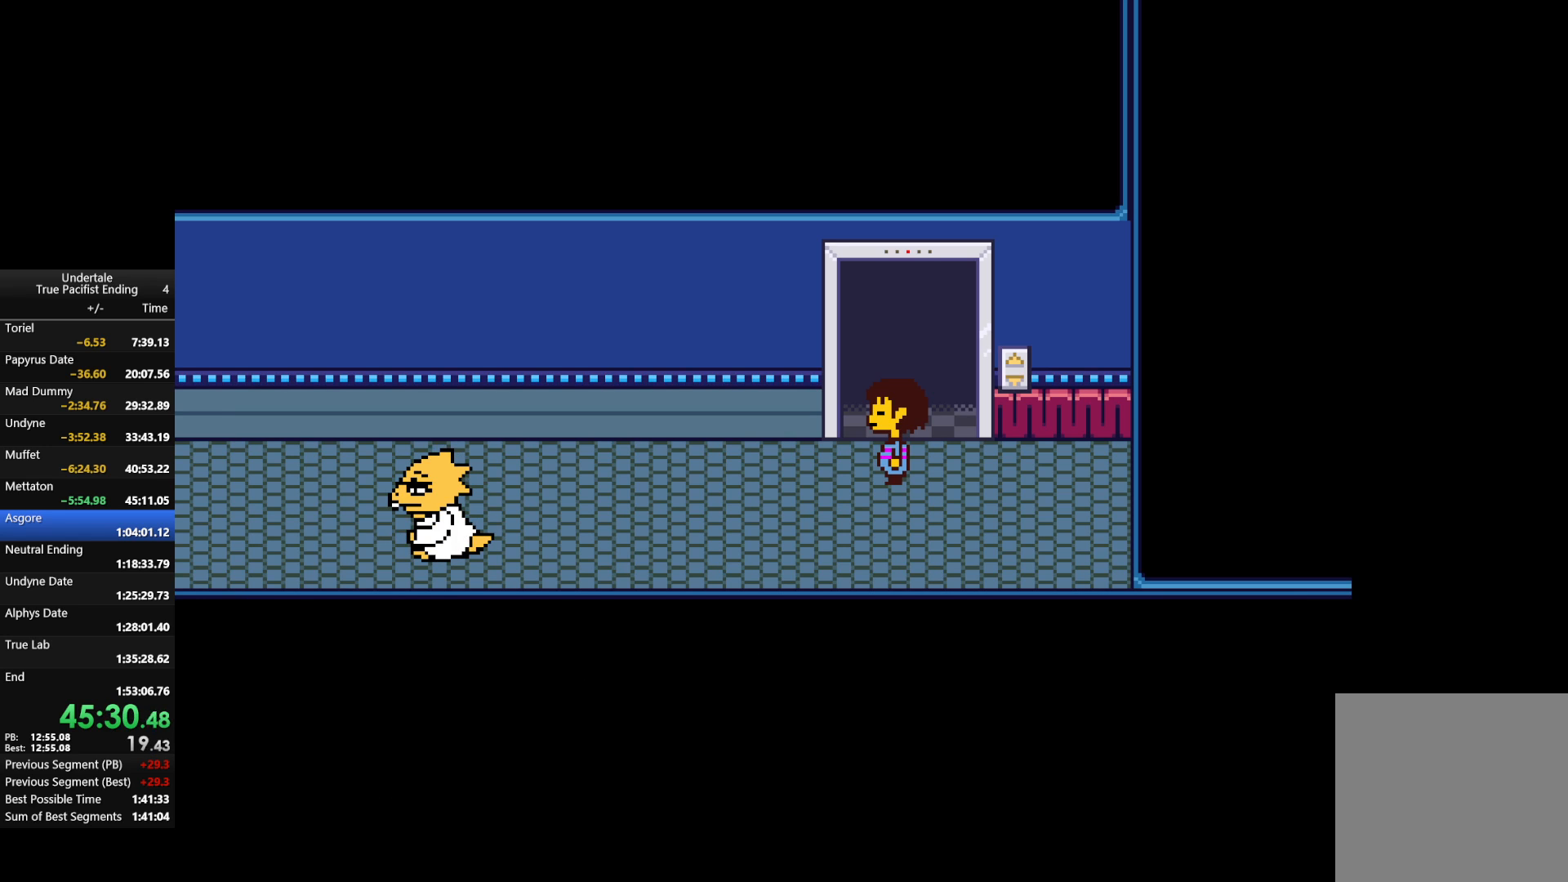
{"keys": ["return", "shift", "z"], "events": [[67, "return", "down"], [67, "shift", "down"], [67, "x", "up"], [67, "z", "up"], [100, "return", "up"], [100, "shift", "up"], [167, "return", "down"], [167, "shift", "down"], [167, "x", "down"], [167, "z", "down"], [200, "return", "up"], [200, "shift", "up"], [200, "x", "up"], [200, "z", "up"], [300, "return", "down"], [300, "shift", "down"], [300, "z", "down"], [333, "return", "up"], [333, "shift", "up"], [333, "x", "down"], [400, "return", "down"], [400, "shift", "down"], [400, "x", "up"], [400, "z", "up"], [433, "return", "up"], [433, "shift", "up"], [467, "return", "down"], [467, "shift", "down"], [467, "z", "down"]]}
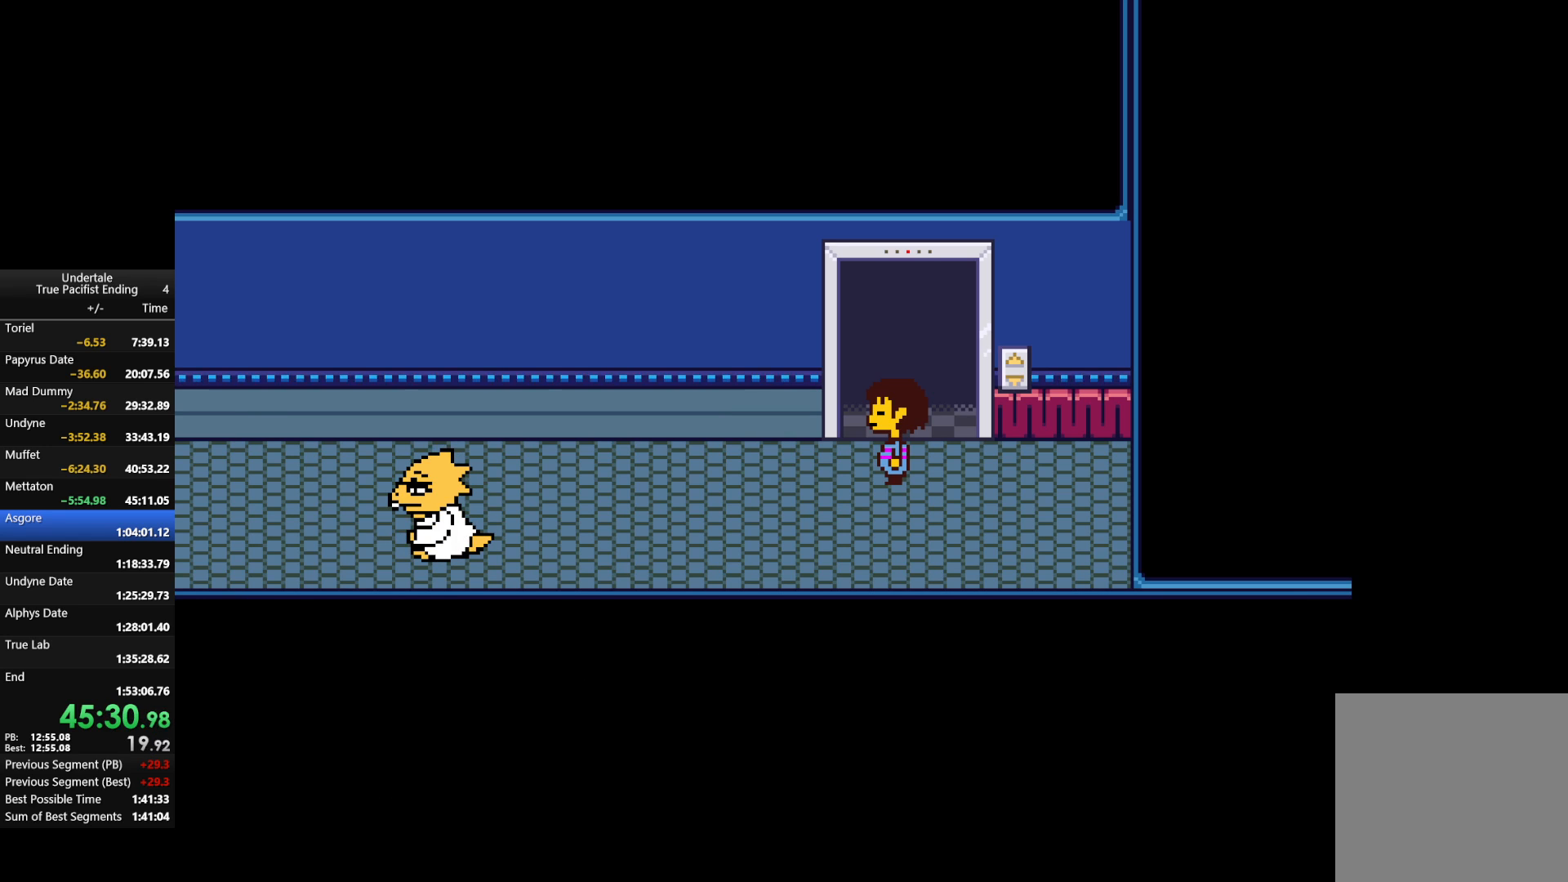
{"keys": [], "events": [[33, "return", "up"], [33, "shift", "up"], [33, "x", "down"], [67, "x", "up"], [67, "z", "up"], [100, "shift", "down"], [167, "shift", "up"], [167, "z", "down"], [200, "return", "down"], [200, "shift", "down"], [200, "x", "down"], [267, "return", "up"], [267, "shift", "up"], [267, "x", "up"], [267, "z", "up"], [300, "return", "down"], [300, "shift", "down"], [367, "return", "up"], [367, "shift", "up"], [367, "x", "down"], [367, "z", "down"], [400, "shift", "down"], [433, "shift", "up"], [433, "x", "up"], [433, "z", "up"]]}
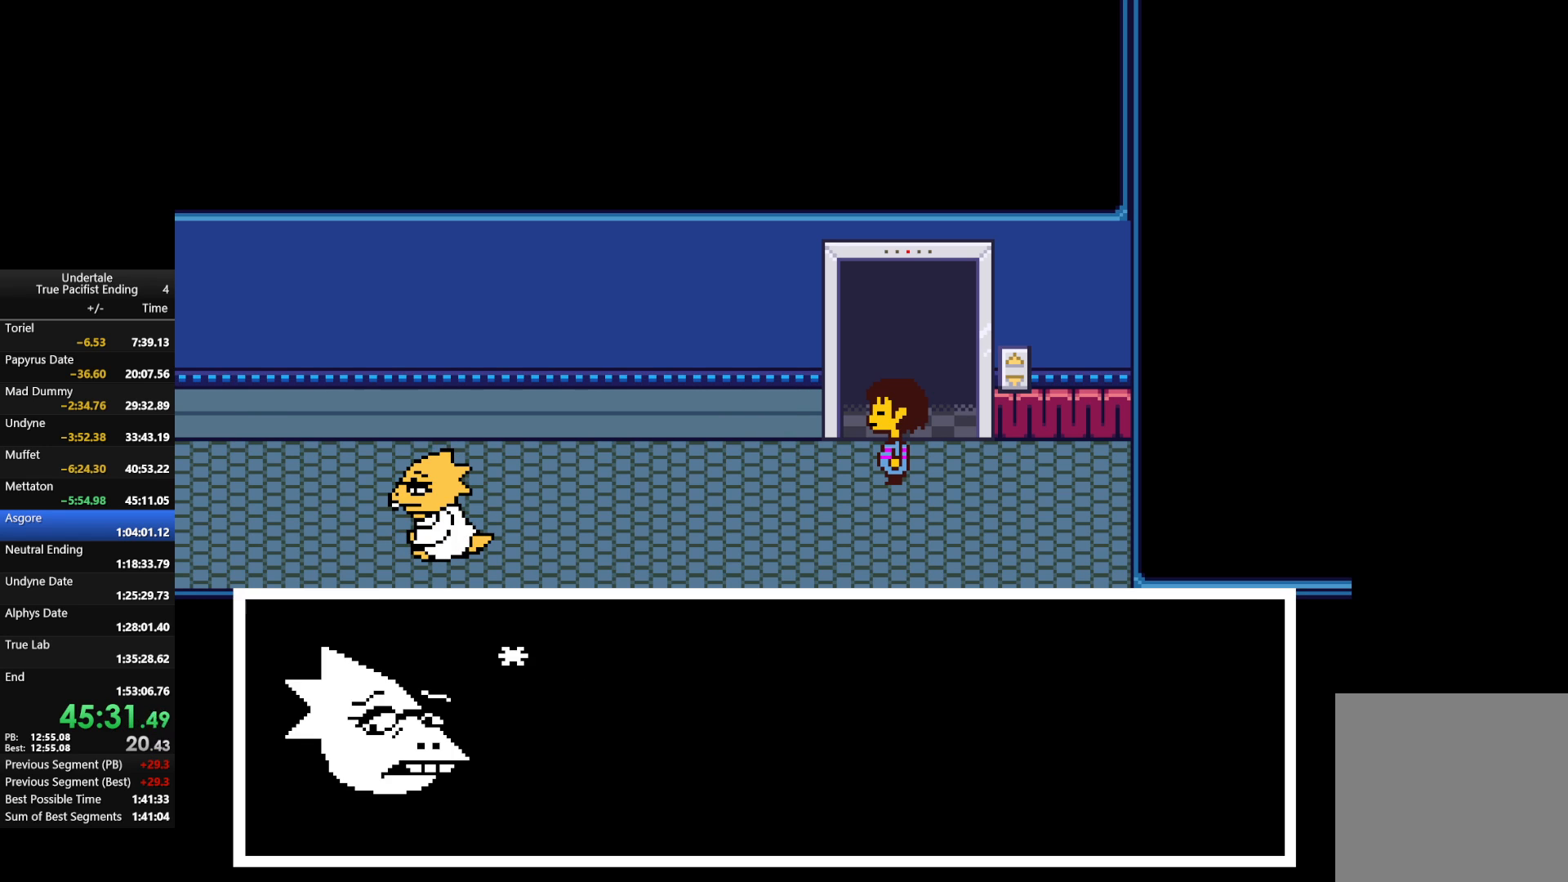
{"keys": ["z"], "events": [[33, "return", "down"], [33, "shift", "down"], [33, "x", "down"], [33, "z", "down"], [100, "return", "up"], [100, "shift", "up"], [133, "return", "down"], [133, "x", "up"], [133, "z", "up"], [167, "return", "up"], [233, "return", "down"], [233, "shift", "down"], [233, "x", "down"], [233, "z", "down"], [267, "shift", "up"], [267, "x", "up"], [267, "z", "up"], [333, "return", "up"], [367, "return", "down"], [367, "shift", "down"], [367, "x", "down"], [367, "z", "down"], [400, "return", "up"], [400, "shift", "up"], [400, "x", "up"], [400, "z", "up"], [467, "return", "down"], [467, "shift", "down"], [500, "return", "up"], [500, "shift", "up"], [500, "z", "down"]]}
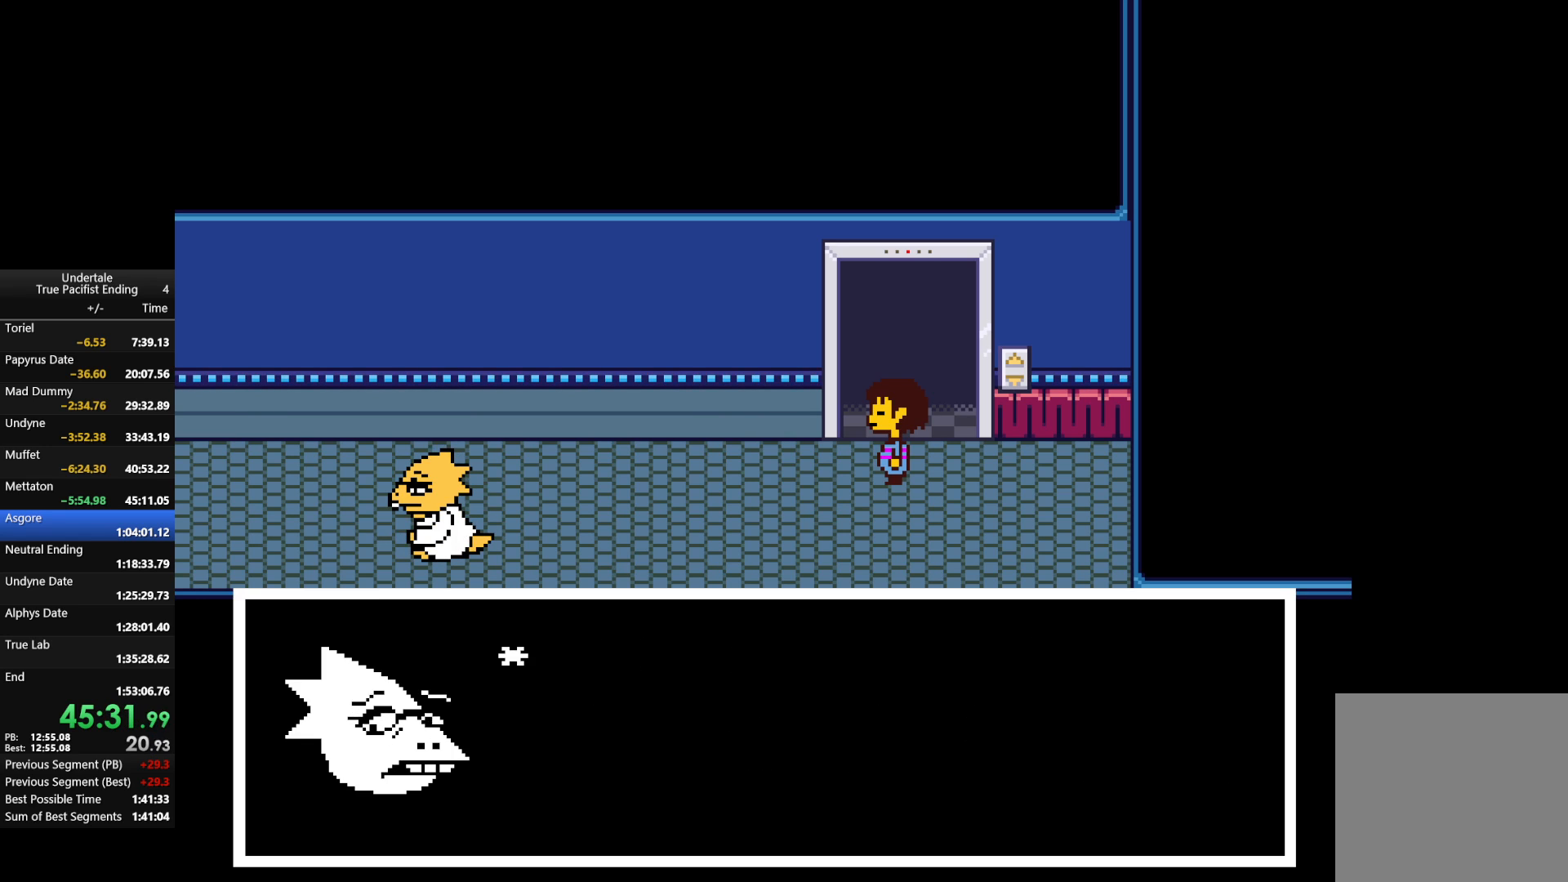
{"keys": [], "events": [[67, "x", "down"], [100, "return", "down"], [100, "shift", "down"], [100, "x", "up"], [100, "z", "up"], [133, "return", "up"], [133, "shift", "up"], [200, "return", "down"], [200, "shift", "down"], [200, "x", "down"], [200, "z", "down"], [233, "return", "up"], [233, "shift", "up"], [233, "z", "up"], [300, "return", "down"], [300, "shift", "down"], [300, "x", "up"], [333, "return", "up"], [333, "shift", "up"], [333, "x", "down"], [333, "z", "down"], [400, "return", "down"], [400, "shift", "down"], [433, "return", "up"], [433, "x", "up"], [433, "z", "up"], [467, "shift", "up"]]}
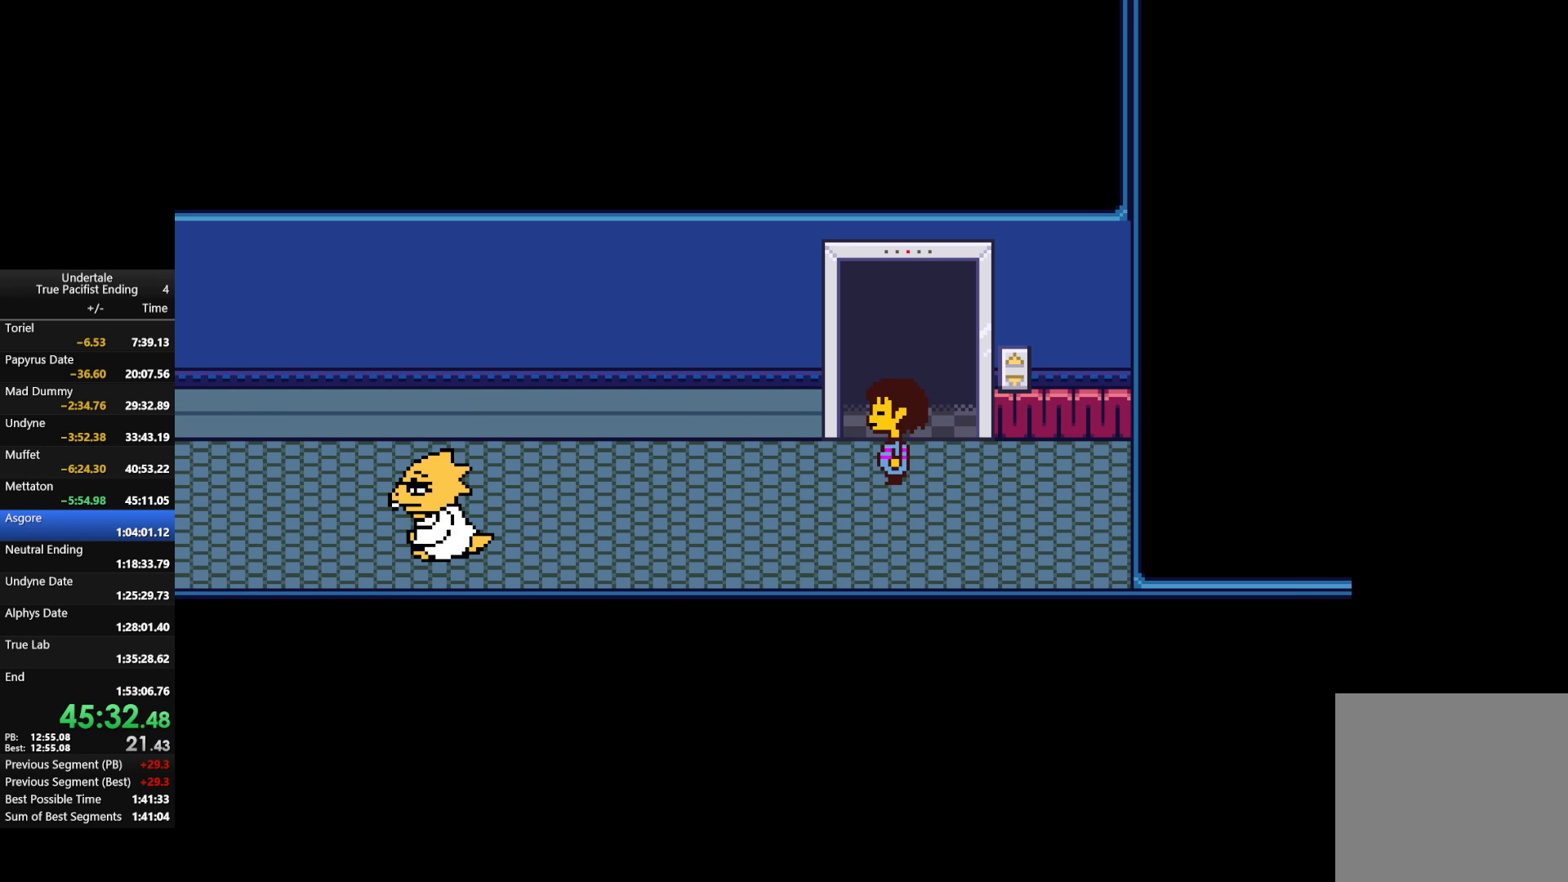
{"keys": ["up"], "events": [[33, "return", "down"], [33, "shift", "down"], [33, "x", "down"], [33, "z", "down"], [67, "return", "up"], [67, "shift", "up"], [100, "shift", "down"], [100, "x", "up"], [100, "z", "up"], [167, "return", "down"], [167, "up", "down"], [200, "return", "up"], [200, "shift", "up"], [200, "x", "down"], [200, "z", "down"], [267, "x", "up"], [300, "z", "up"], [367, "return", "down"], [367, "shift", "down"], [400, "x", "down"], [400, "z", "down"], [500, "return", "up"], [500, "shift", "up"], [500, "x", "up"], [500, "z", "up"]]}
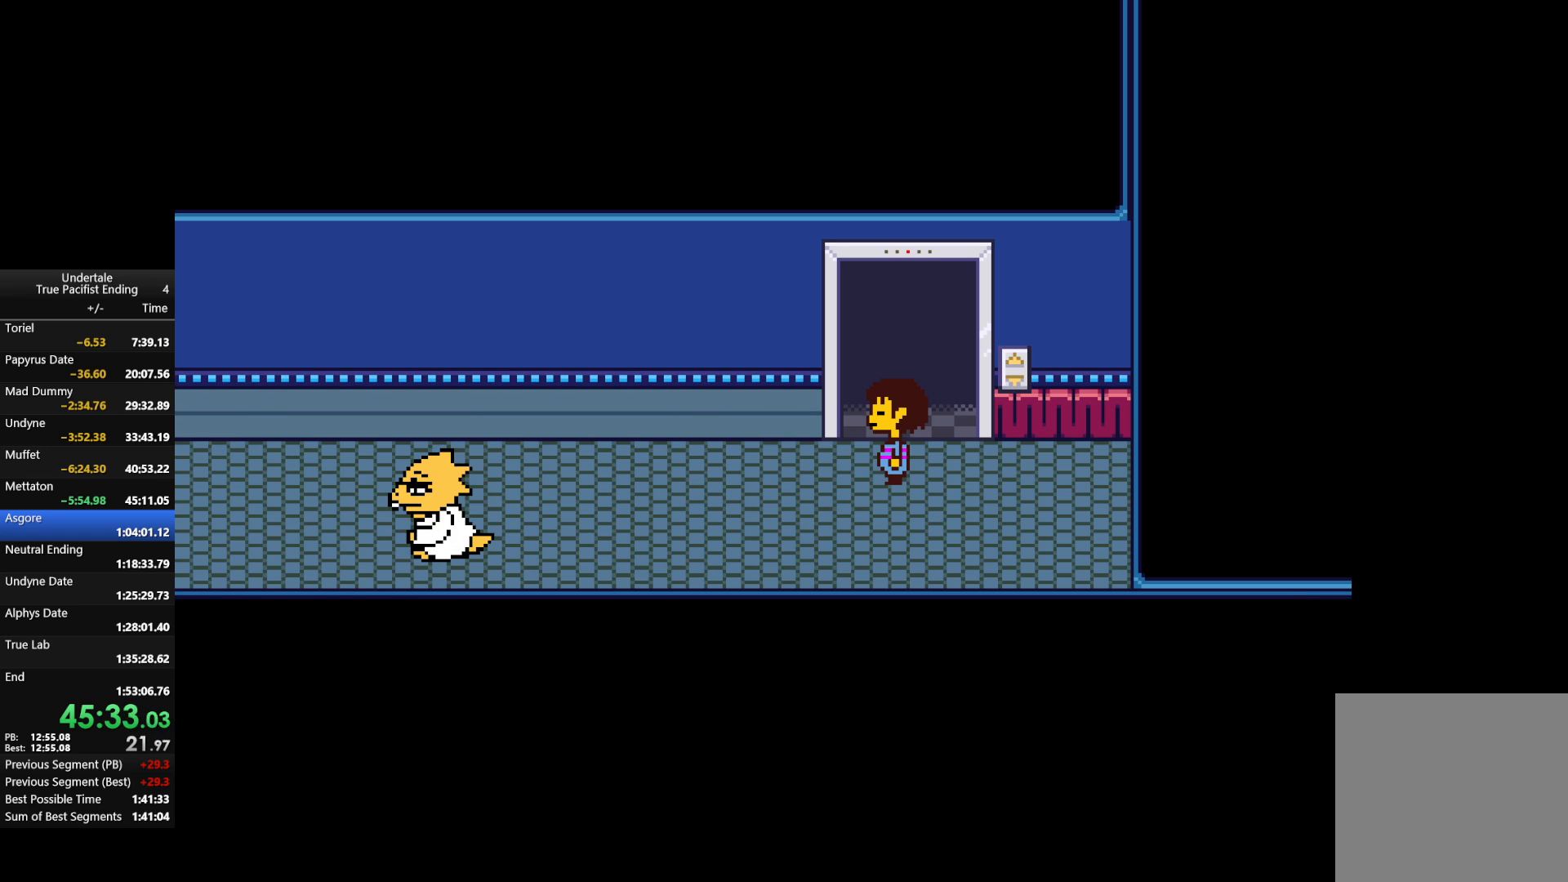
{"keys": ["return", "shift", "up"], "events": [[33, "return", "down"], [33, "shift", "down"], [67, "return", "up"], [67, "shift", "up"], [67, "x", "down"], [67, "z", "down"], [133, "shift", "down"], [133, "x", "up"], [133, "z", "up"], [167, "return", "down"], [233, "return", "up"], [233, "shift", "up"], [233, "x", "down"], [233, "z", "down"], [267, "return", "down"], [267, "shift", "down"], [267, "z", "up"], [333, "return", "up"], [333, "shift", "up"], [333, "x", "up"], [433, "return", "down"], [433, "shift", "down"], [433, "x", "down"], [433, "z", "down"], [467, "return", "up"], [467, "shift", "up"], [467, "x", "up"], [467, "z", "up"], [500, "return", "down"], [500, "shift", "down"]]}
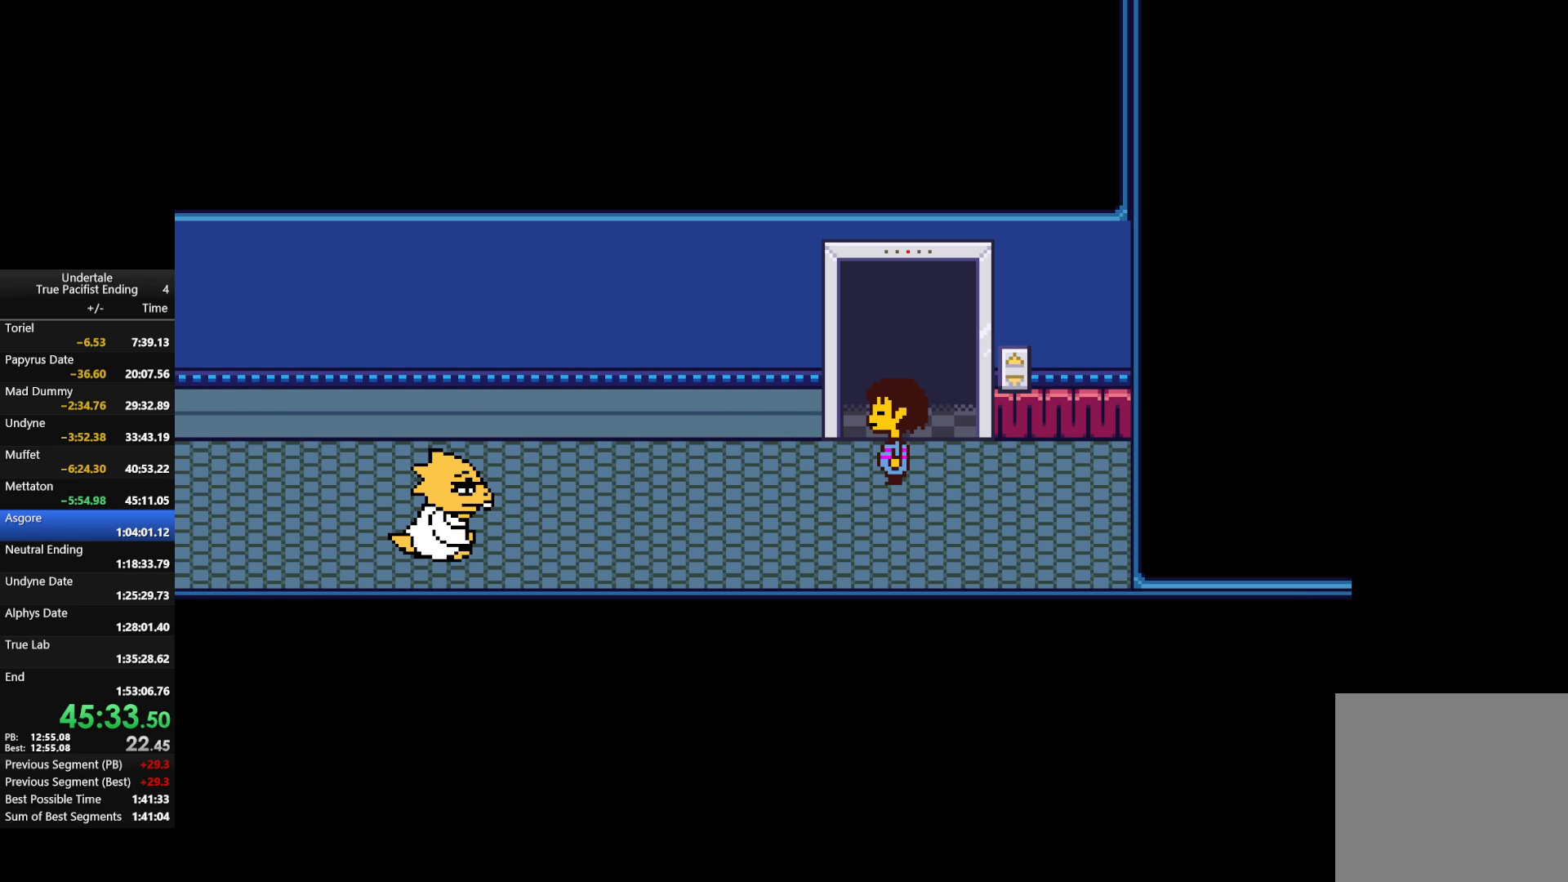
{"keys": ["up"], "events": [[67, "z", "down"], [100, "return", "up"], [100, "shift", "up"], [100, "up", "up"], [100, "x", "down"], [133, "return", "down"], [133, "shift", "down"], [133, "up", "down"], [133, "x", "up"], [133, "z", "up"], [200, "return", "up"], [200, "shift", "up"], [200, "up", "up"], [267, "return", "down"], [267, "shift", "down"], [267, "up", "down"], [267, "x", "down"], [267, "z", "down"], [300, "z", "up"], [333, "return", "up"], [333, "shift", "up"], [333, "x", "up"], [367, "return", "down"], [367, "shift", "down"], [433, "x", "down"], [433, "z", "down"], [467, "return", "up"], [467, "shift", "up"], [467, "x", "up"], [467, "z", "up"]]}
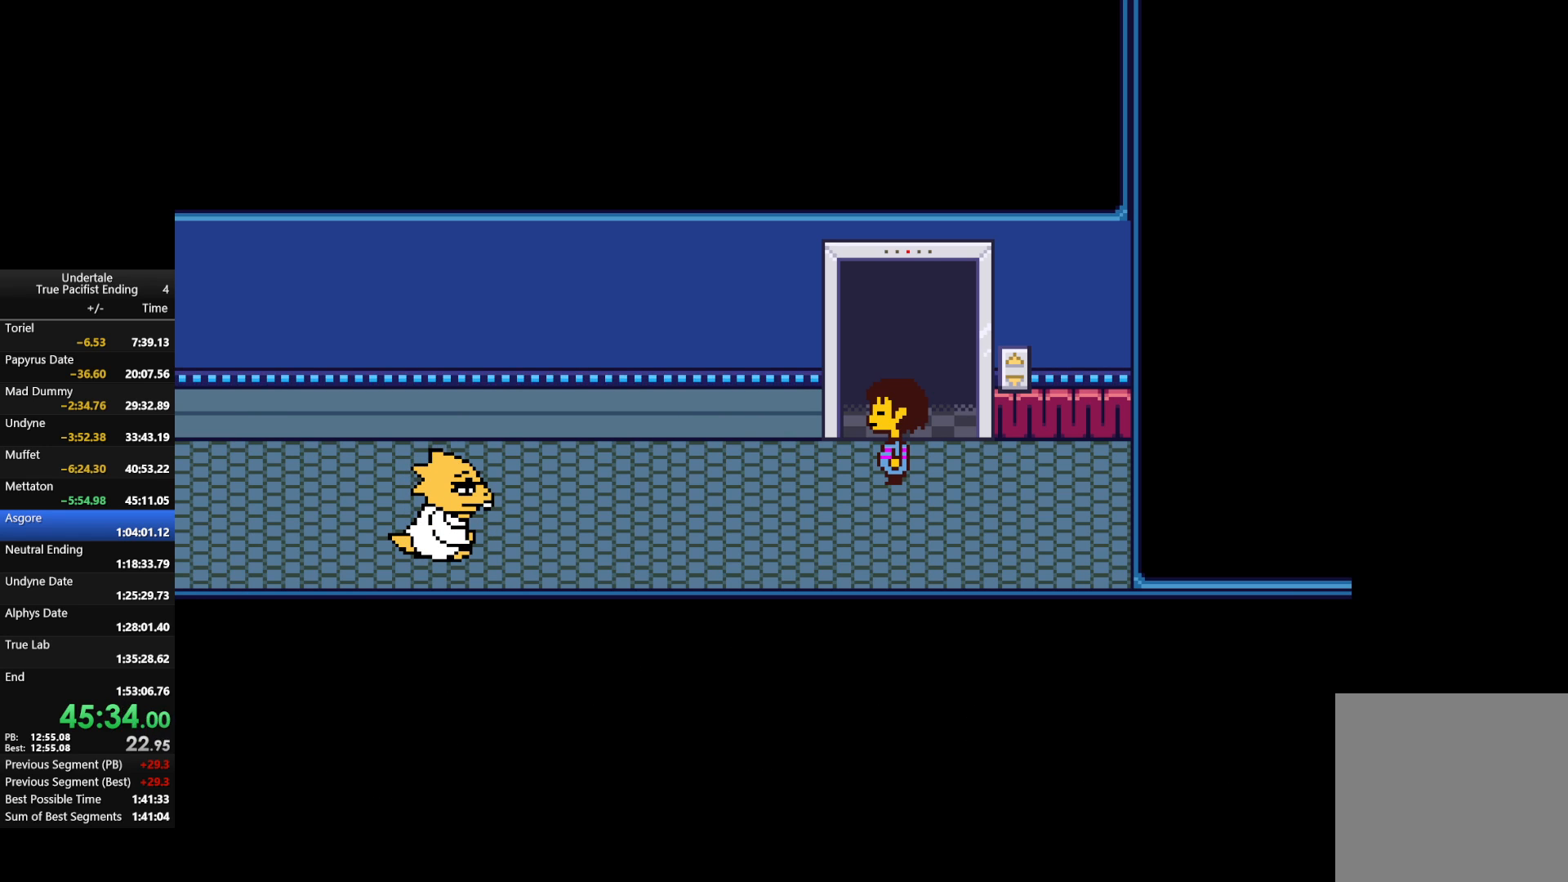
{"keys": ["return", "shift", "up"], "events": [[33, "return", "down"], [33, "shift", "down"], [67, "return", "up"], [67, "shift", "up"], [67, "x", "down"], [67, "z", "down"], [167, "return", "down"], [167, "shift", "down"], [167, "x", "up"], [167, "z", "up"], [200, "return", "up"], [200, "shift", "up"], [200, "up", "up"], [267, "return", "down"], [267, "shift", "down"], [267, "up", "down"], [267, "x", "down"], [267, "z", "down"], [300, "return", "up"], [300, "shift", "up"], [367, "shift", "down"], [367, "x", "up"], [367, "z", "up"], [400, "return", "down"], [400, "z", "down"], [433, "return", "up"], [433, "shift", "up"], [433, "x", "down"], [500, "return", "down"], [500, "shift", "down"], [500, "x", "up"], [500, "z", "up"]]}
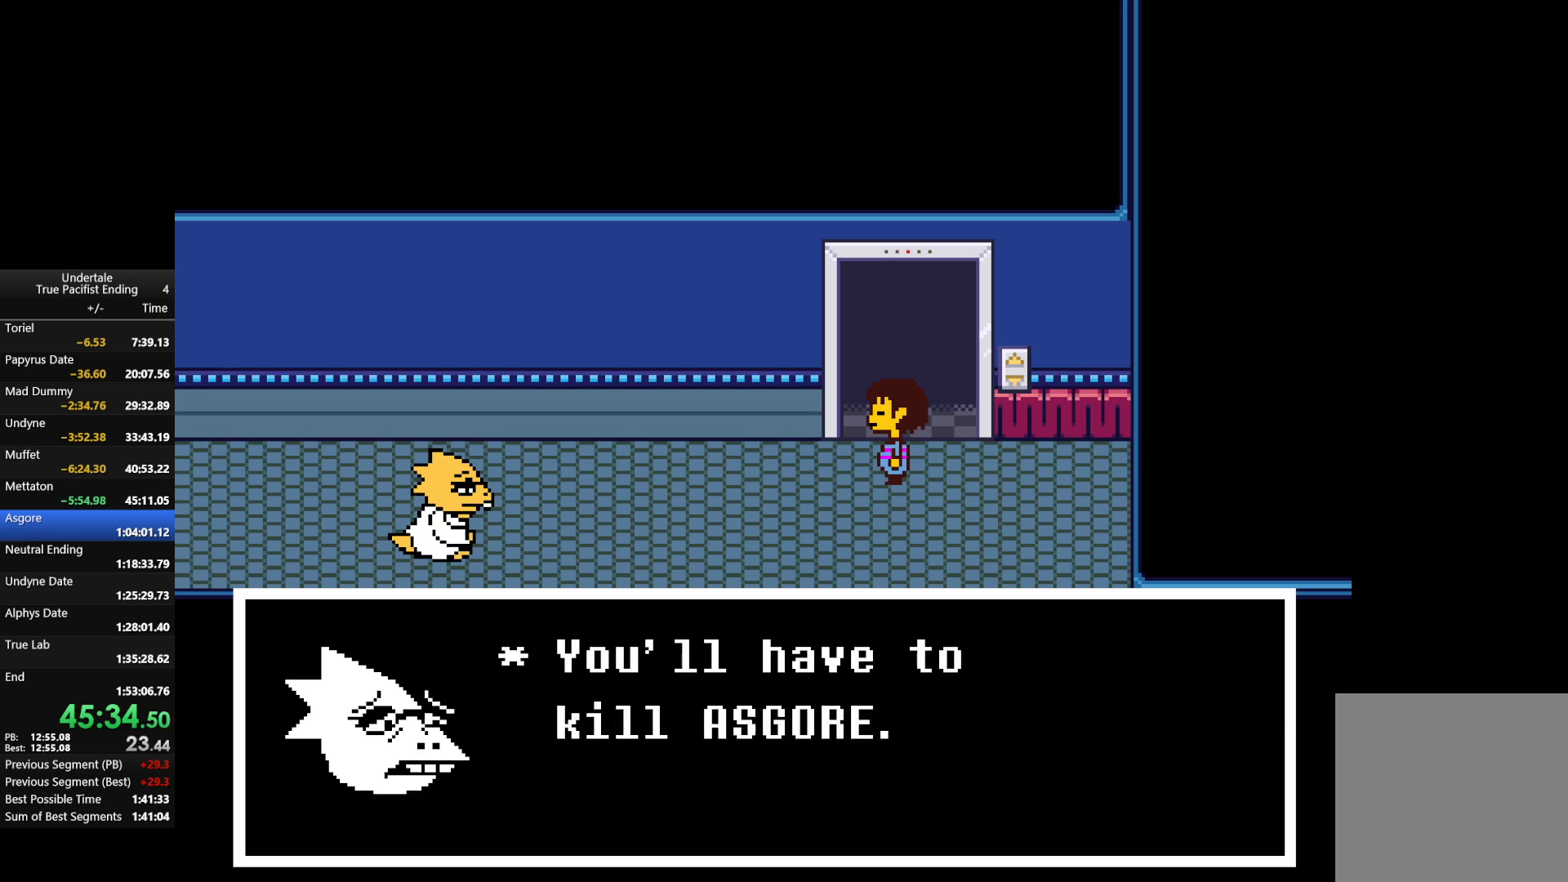
{"keys": ["shift", "up"], "events": [[33, "shift", "up"], [100, "return", "up"], [100, "x", "down"], [100, "z", "down"], [133, "return", "down"], [133, "shift", "down"], [167, "return", "up"], [167, "shift", "up"], [167, "x", "up"], [167, "z", "up"], [233, "x", "down"], [233, "z", "down"], [267, "return", "down"], [267, "shift", "down"], [333, "shift", "up"], [333, "x", "up"], [333, "z", "up"], [367, "return", "up"], [400, "return", "down"], [400, "shift", "down"], [400, "x", "down"], [400, "z", "down"], [467, "return", "up"], [467, "shift", "up"], [467, "z", "up"], [500, "shift", "down"], [500, "x", "up"]]}
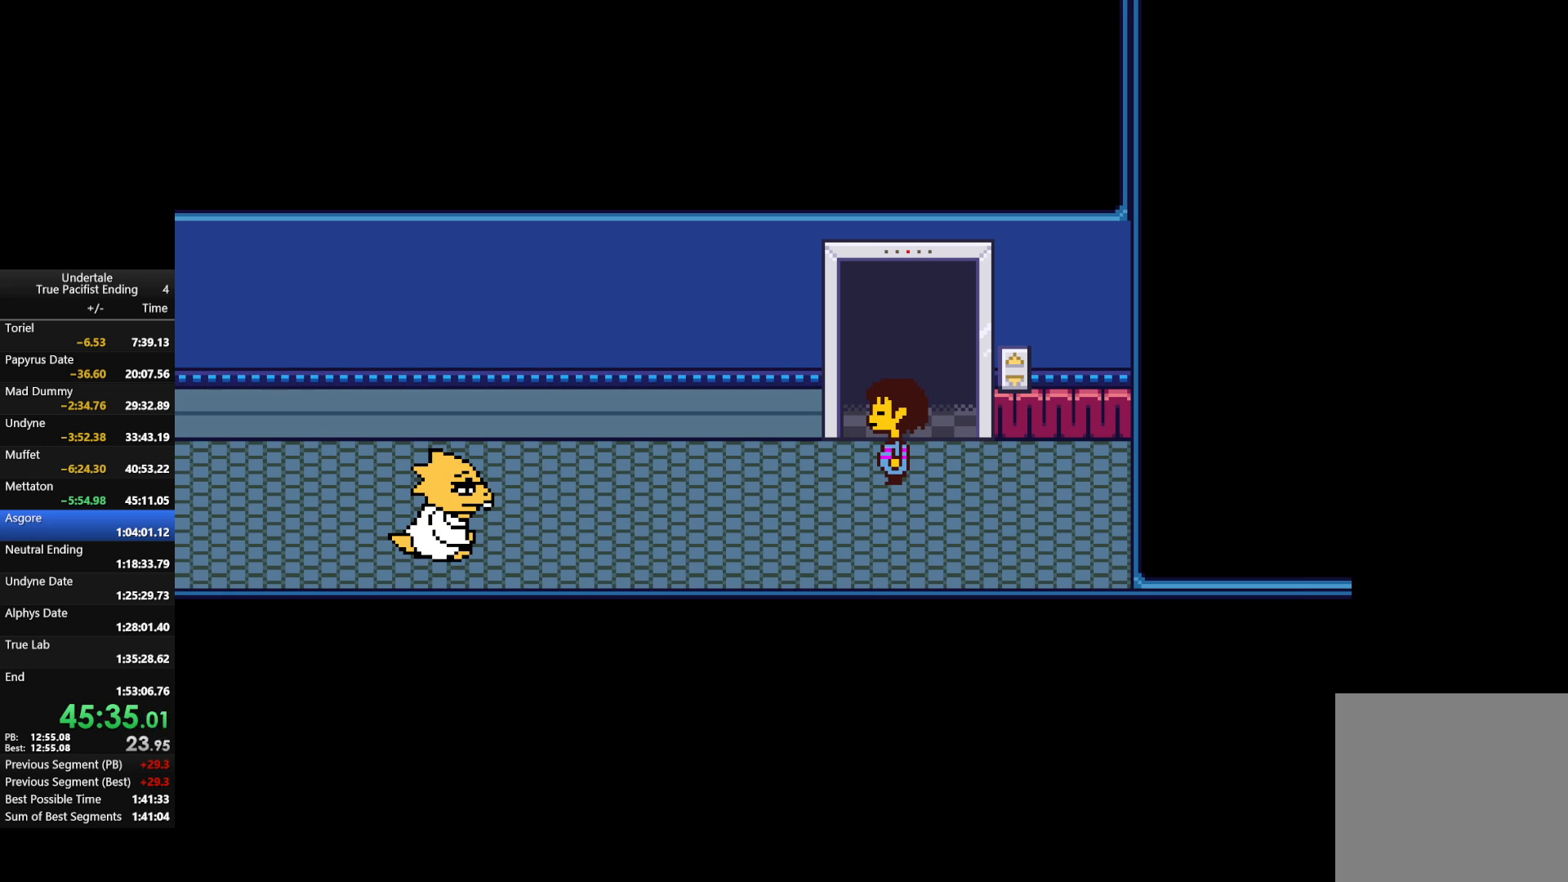
{"keys": ["return", "shift", "up", "x", "z"], "events": [[67, "return", "down"], [100, "return", "up"], [100, "shift", "up"], [100, "x", "down"], [100, "z", "down"], [133, "return", "down"], [133, "shift", "down"], [133, "x", "up"], [133, "z", "up"], [233, "return", "up"], [233, "shift", "up"], [300, "return", "down"], [300, "shift", "down"], [300, "x", "down"], [300, "z", "down"], [333, "return", "up"], [400, "shift", "up"], [400, "x", "up"], [400, "z", "up"], [433, "return", "down"], [433, "shift", "down"], [467, "x", "down"], [467, "z", "down"]]}
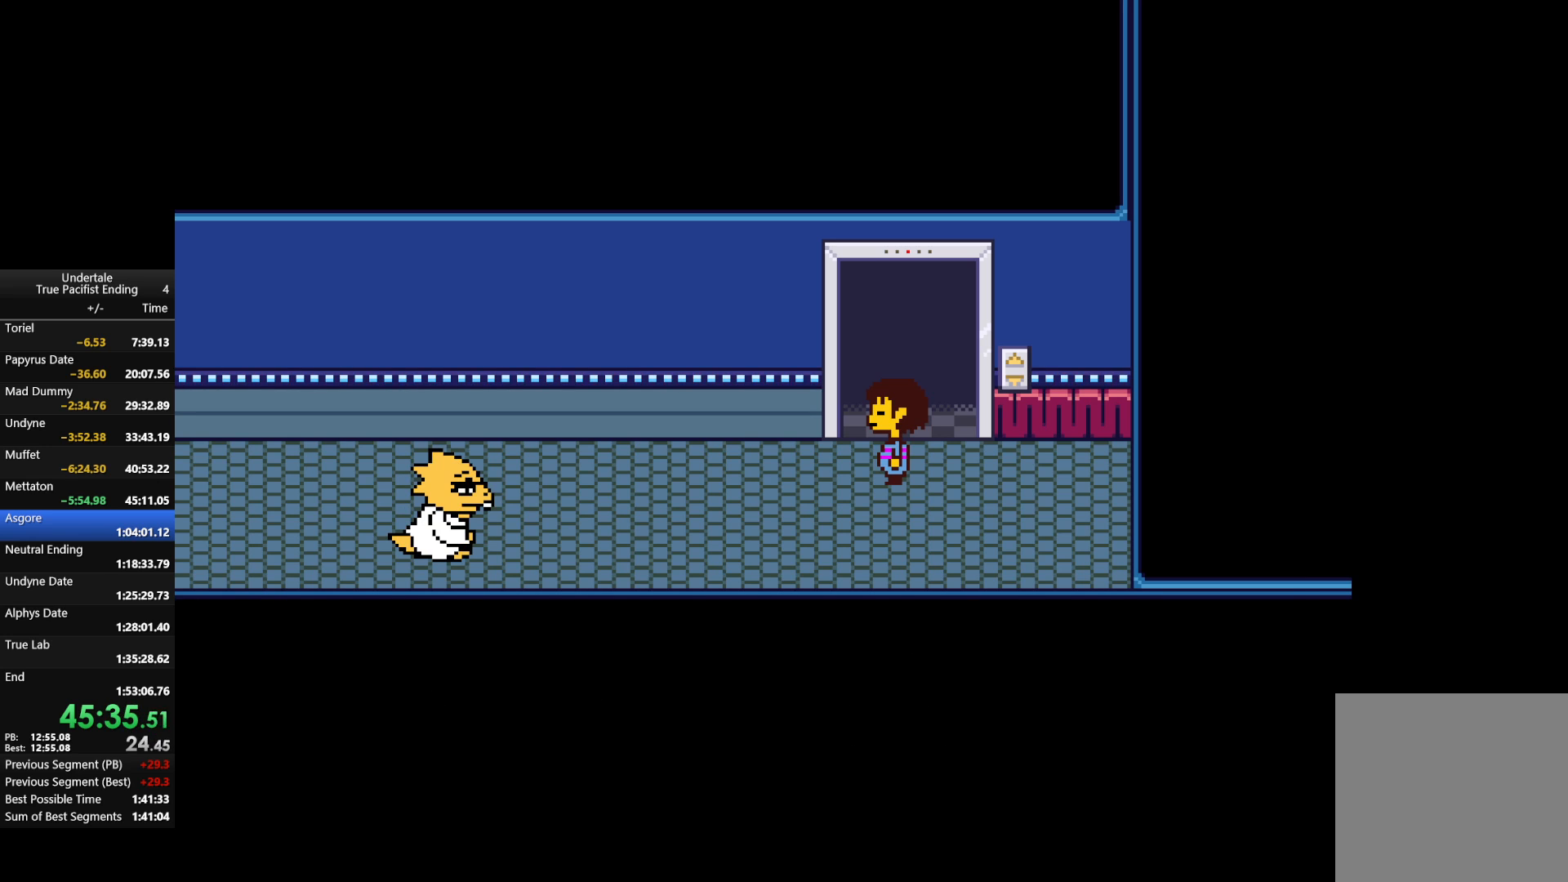
{"keys": ["return", "up"], "events": [[33, "return", "up"], [33, "shift", "up"], [67, "return", "down"], [67, "shift", "down"], [67, "x", "up"], [67, "z", "up"], [167, "return", "up"], [167, "shift", "up"], [200, "return", "down"], [200, "shift", "down"], [200, "x", "down"], [200, "z", "down"], [267, "return", "up"], [267, "x", "up"], [267, "z", "up"], [300, "shift", "up"], [367, "return", "down"], [367, "shift", "down"], [367, "z", "down"], [400, "return", "up"], [400, "shift", "up"], [400, "up", "up"], [400, "x", "down"], [433, "return", "down"], [433, "shift", "down"], [433, "up", "down"], [433, "x", "up"], [433, "z", "up"], [500, "shift", "up"]]}
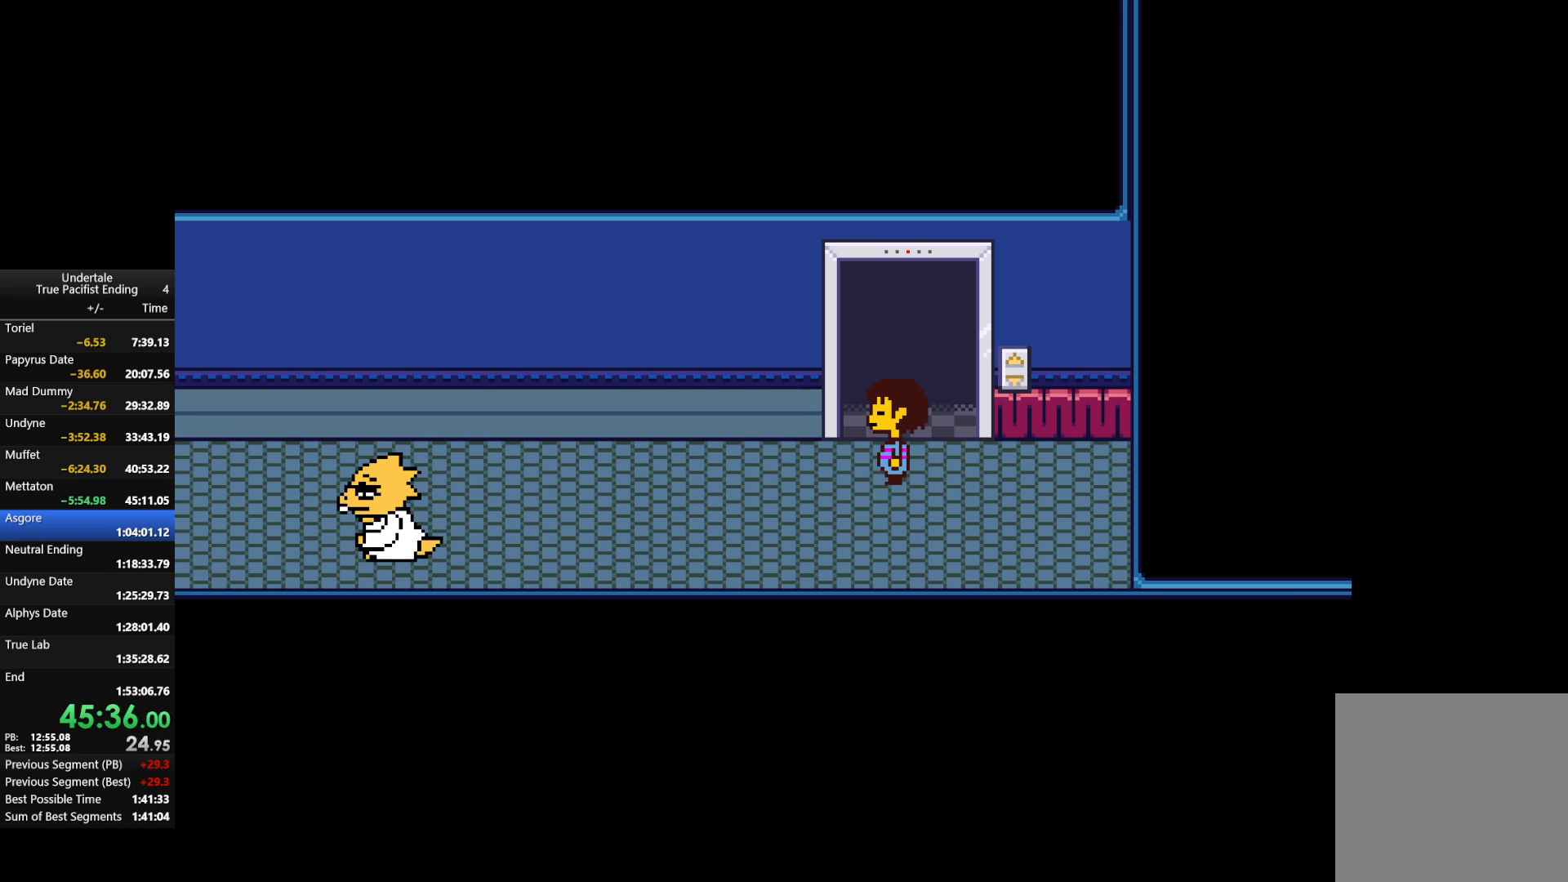
{"keys": ["return", "shift", "up"], "events": [[33, "shift", "down"], [33, "x", "down"], [33, "z", "down"], [133, "return", "up"], [133, "shift", "up"], [133, "x", "up"], [133, "z", "up"], [167, "shift", "down"], [233, "return", "down"], [233, "x", "down"], [233, "z", "down"], [333, "return", "up"], [333, "shift", "up"], [333, "x", "up"], [333, "z", "up"], [367, "return", "down"], [367, "shift", "down"], [400, "x", "down"], [400, "z", "down"], [467, "return", "up"], [467, "shift", "up"], [500, "return", "down"], [500, "shift", "down"], [500, "x", "up"], [500, "z", "up"]]}
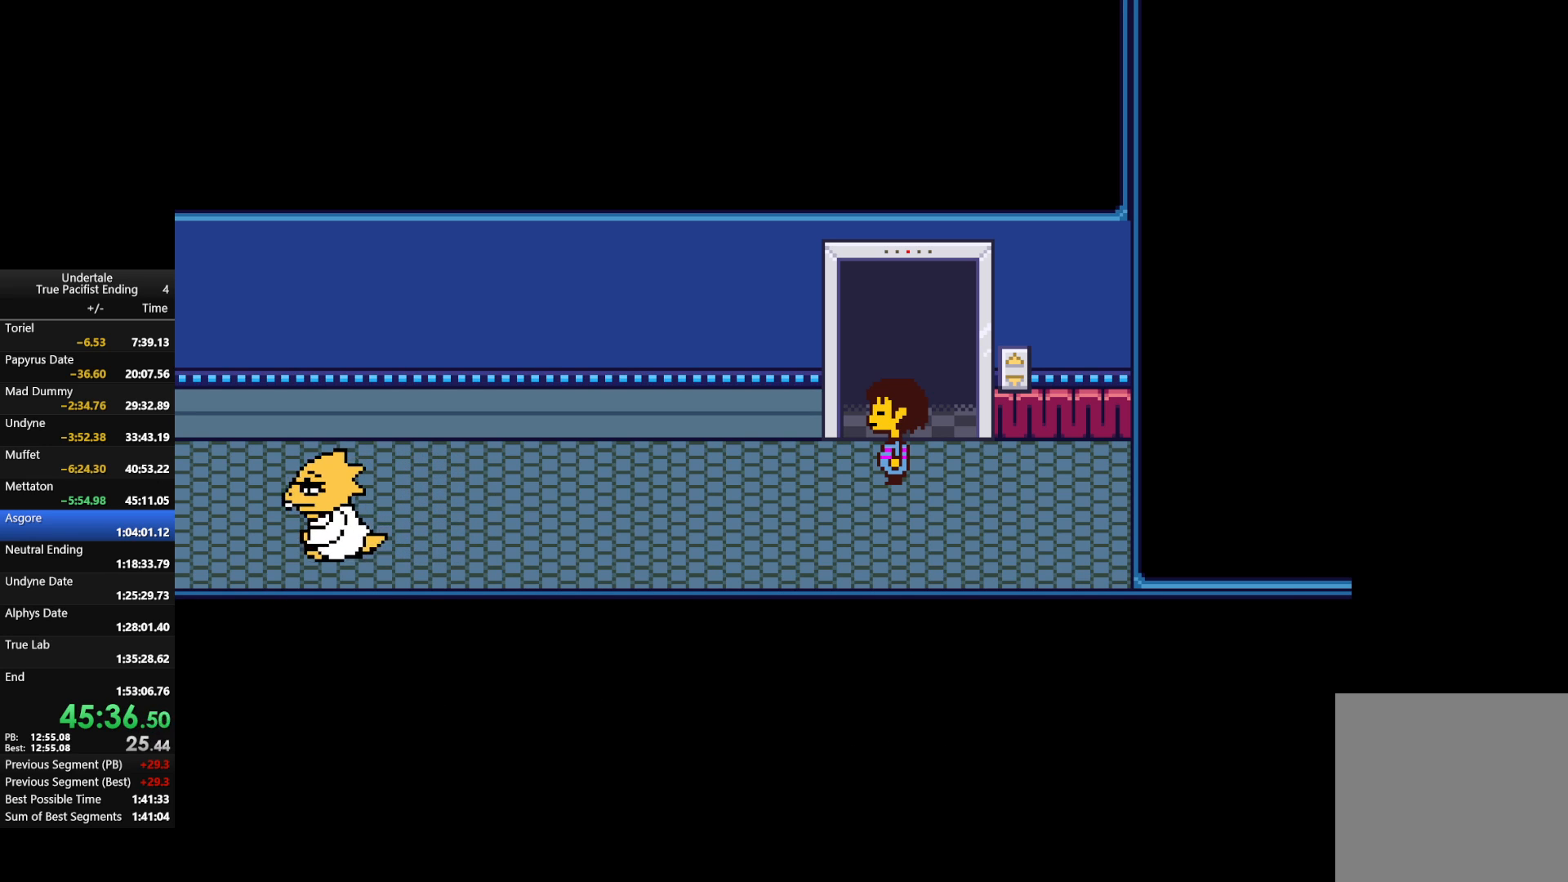
{"keys": ["return", "shift", "up", "x", "z"], "events": [[100, "x", "down"], [100, "z", "down"], [133, "return", "up"], [200, "shift", "up"], [200, "x", "up"], [200, "z", "up"], [233, "return", "down"], [233, "shift", "down"], [300, "return", "up"], [300, "shift", "up"], [300, "x", "down"], [300, "z", "down"], [333, "x", "up"], [333, "z", "up"], [400, "return", "down"], [400, "shift", "down"], [433, "return", "up"], [433, "shift", "up"], [467, "return", "down"], [467, "shift", "down"], [467, "x", "down"], [467, "z", "down"]]}
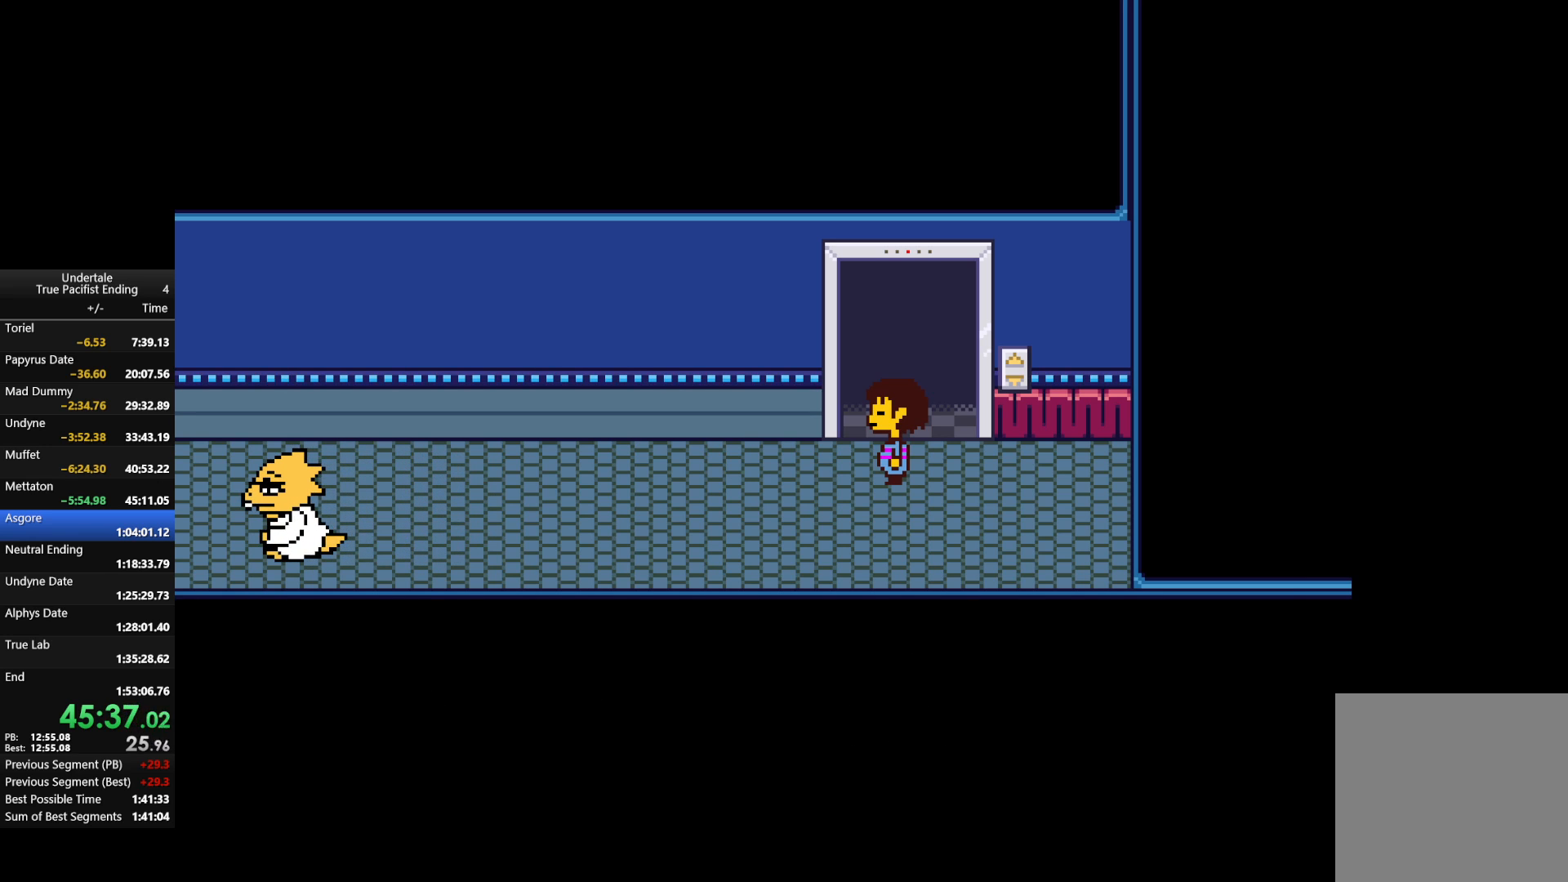
{"keys": ["return", "shift", "up", "x", "z"], "events": [[33, "return", "up"], [33, "shift", "up"], [33, "x", "up"], [33, "z", "up"], [67, "up", "up"], [100, "return", "down"], [100, "shift", "down"], [100, "up", "down"], [100, "z", "down"], [167, "x", "down"], [200, "x", "up"], [200, "z", "up"], [300, "return", "up"], [300, "x", "down"], [300, "z", "down"], [367, "x", "up"], [367, "z", "up"], [400, "shift", "up"], [433, "shift", "down"], [433, "z", "down"], [500, "return", "down"], [500, "x", "down"]]}
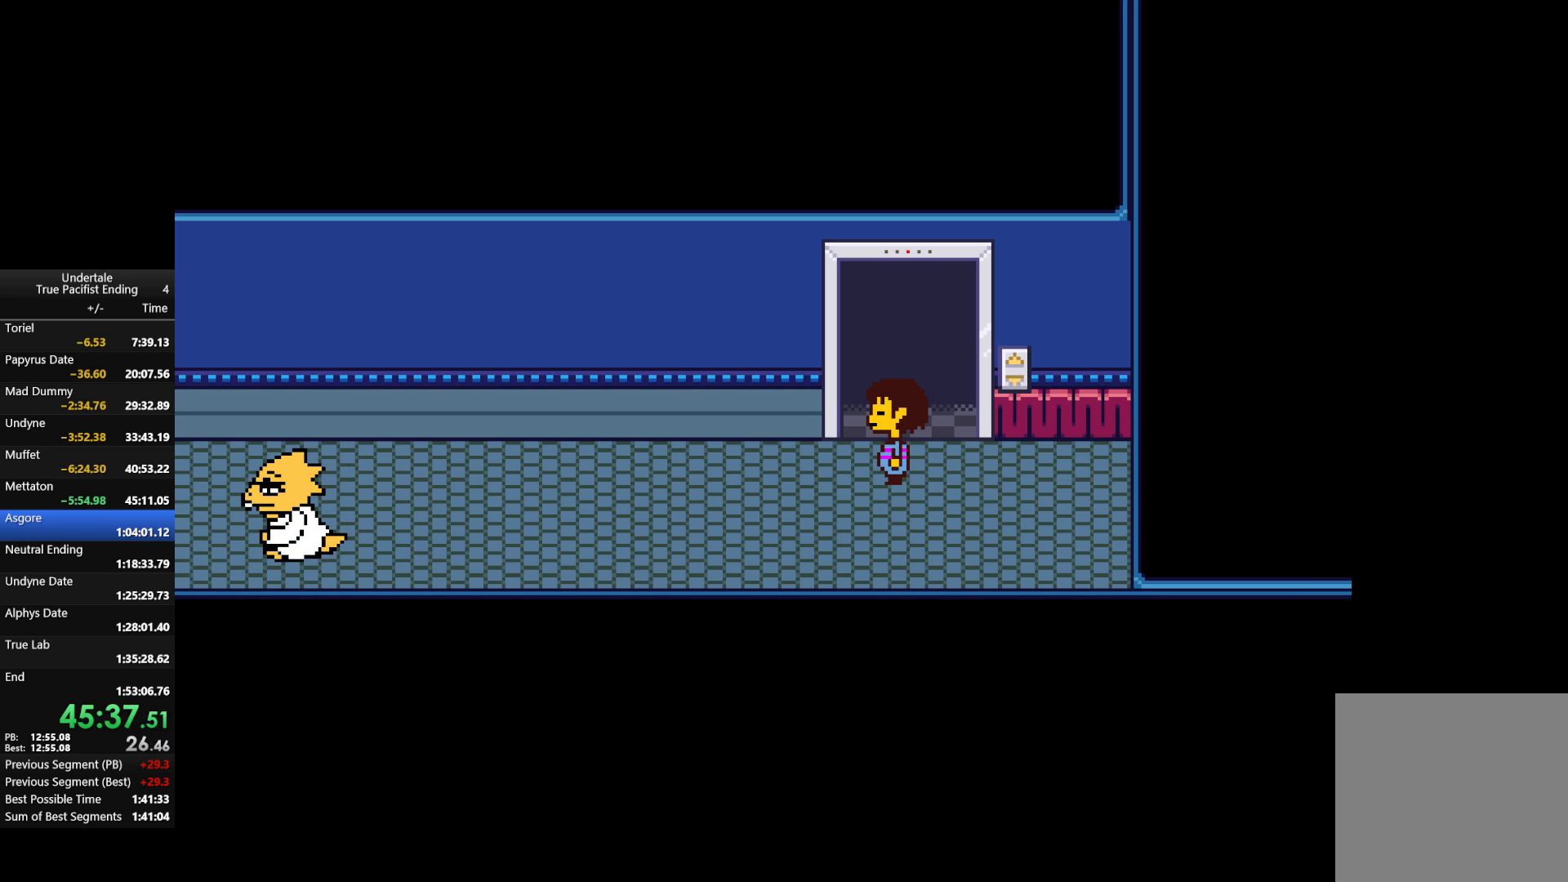
{"keys": ["return", "shift", "up", "x", "z"], "events": [[33, "return", "up"], [33, "shift", "up"], [33, "x", "up"], [33, "z", "up"], [67, "shift", "down"], [133, "shift", "up"], [133, "x", "down"], [133, "z", "down"], [200, "shift", "down"], [233, "return", "down"], [233, "x", "up"], [233, "z", "up"], [267, "return", "up"], [267, "shift", "up"], [267, "up", "up"], [333, "shift", "down"], [333, "up", "down"], [333, "x", "down"], [333, "z", "down"], [367, "return", "down"], [367, "x", "up"], [367, "z", "up"], [400, "return", "up"], [400, "shift", "up"], [500, "return", "down"], [500, "shift", "down"], [500, "x", "down"], [500, "z", "down"]]}
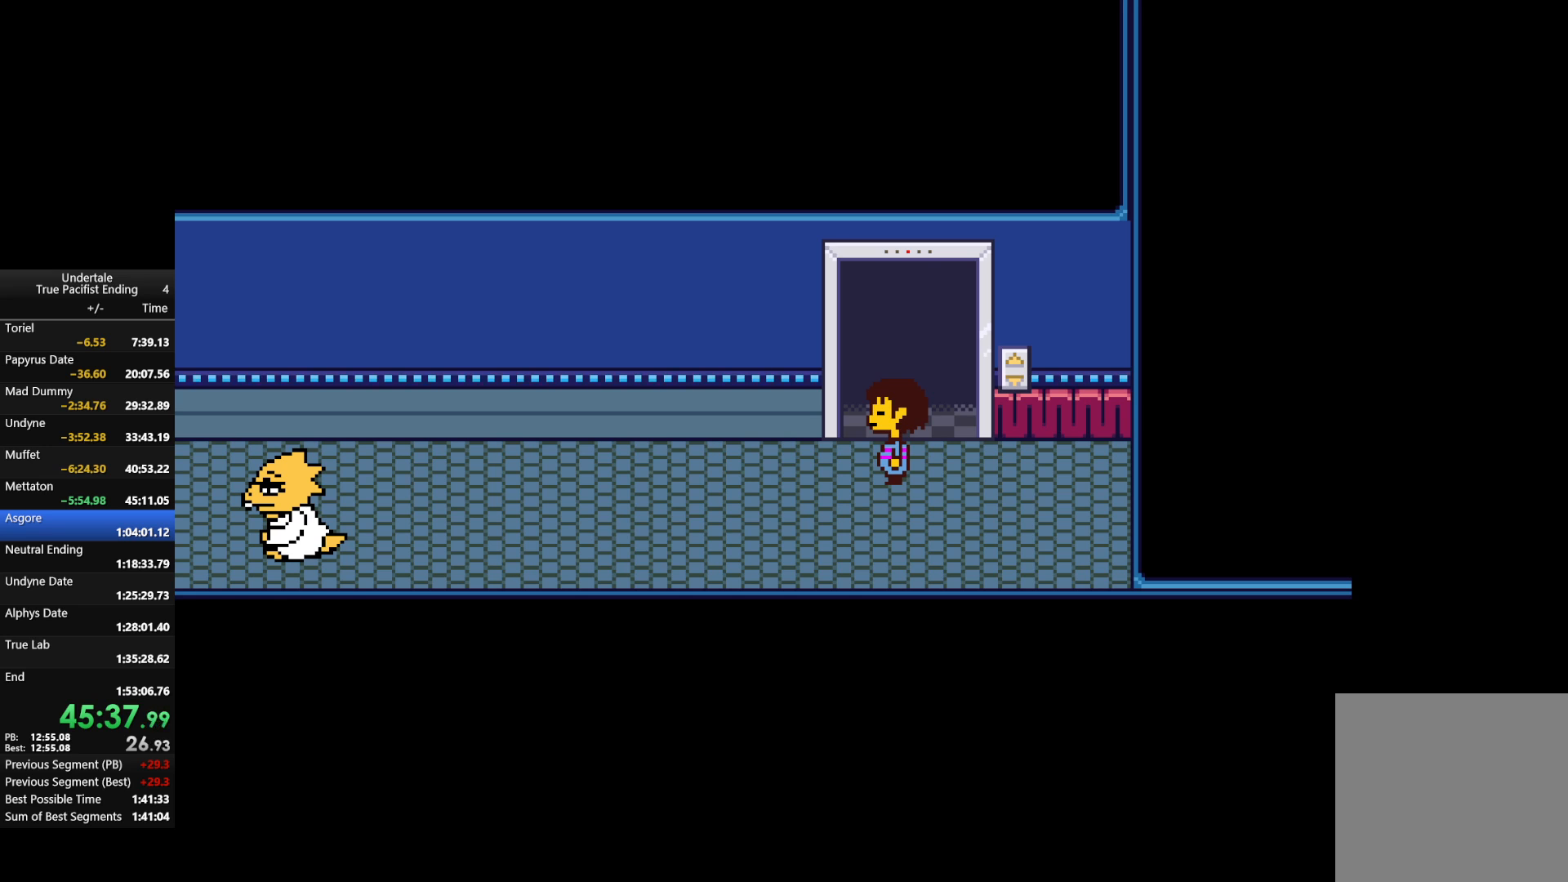
{"keys": ["up"], "events": [[67, "return", "up"], [67, "shift", "up"], [67, "z", "up"], [100, "shift", "down"], [100, "x", "up"], [133, "return", "down"], [200, "return", "up"], [200, "shift", "up"], [200, "x", "down"], [200, "z", "down"], [233, "return", "down"], [233, "shift", "down"], [233, "x", "up"], [233, "z", "up"], [333, "x", "down"], [333, "z", "down"], [400, "return", "up"], [400, "shift", "up"], [400, "up", "up"], [433, "shift", "down"], [433, "up", "down"], [433, "x", "up"], [433, "z", "up"], [467, "shift", "up"]]}
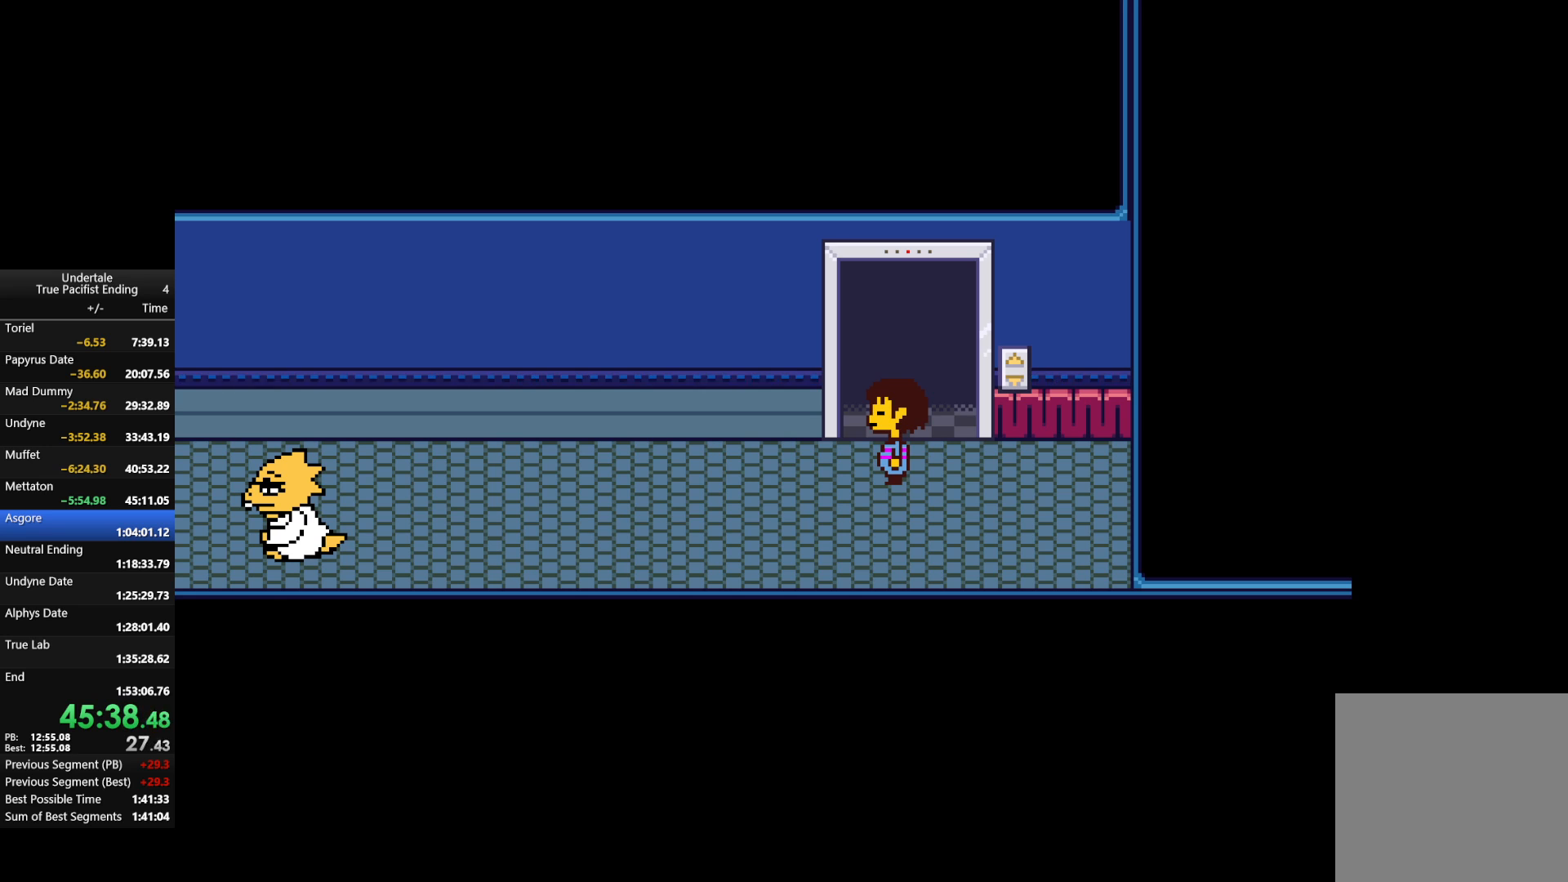
{"keys": ["shift", "up"], "events": [[33, "shift", "down"], [33, "x", "down"], [33, "z", "down"], [67, "return", "down"], [100, "return", "up"], [100, "shift", "up"], [100, "x", "up"], [100, "z", "up"], [167, "return", "down"], [167, "shift", "down"], [200, "x", "down"], [200, "z", "down"], [267, "return", "up"], [267, "shift", "up"], [300, "return", "down"], [300, "shift", "down"], [300, "x", "up"], [300, "z", "up"], [367, "return", "up"], [400, "shift", "up"], [400, "x", "down"], [400, "z", "down"], [467, "shift", "down"], [467, "z", "up"], [500, "x", "up"]]}
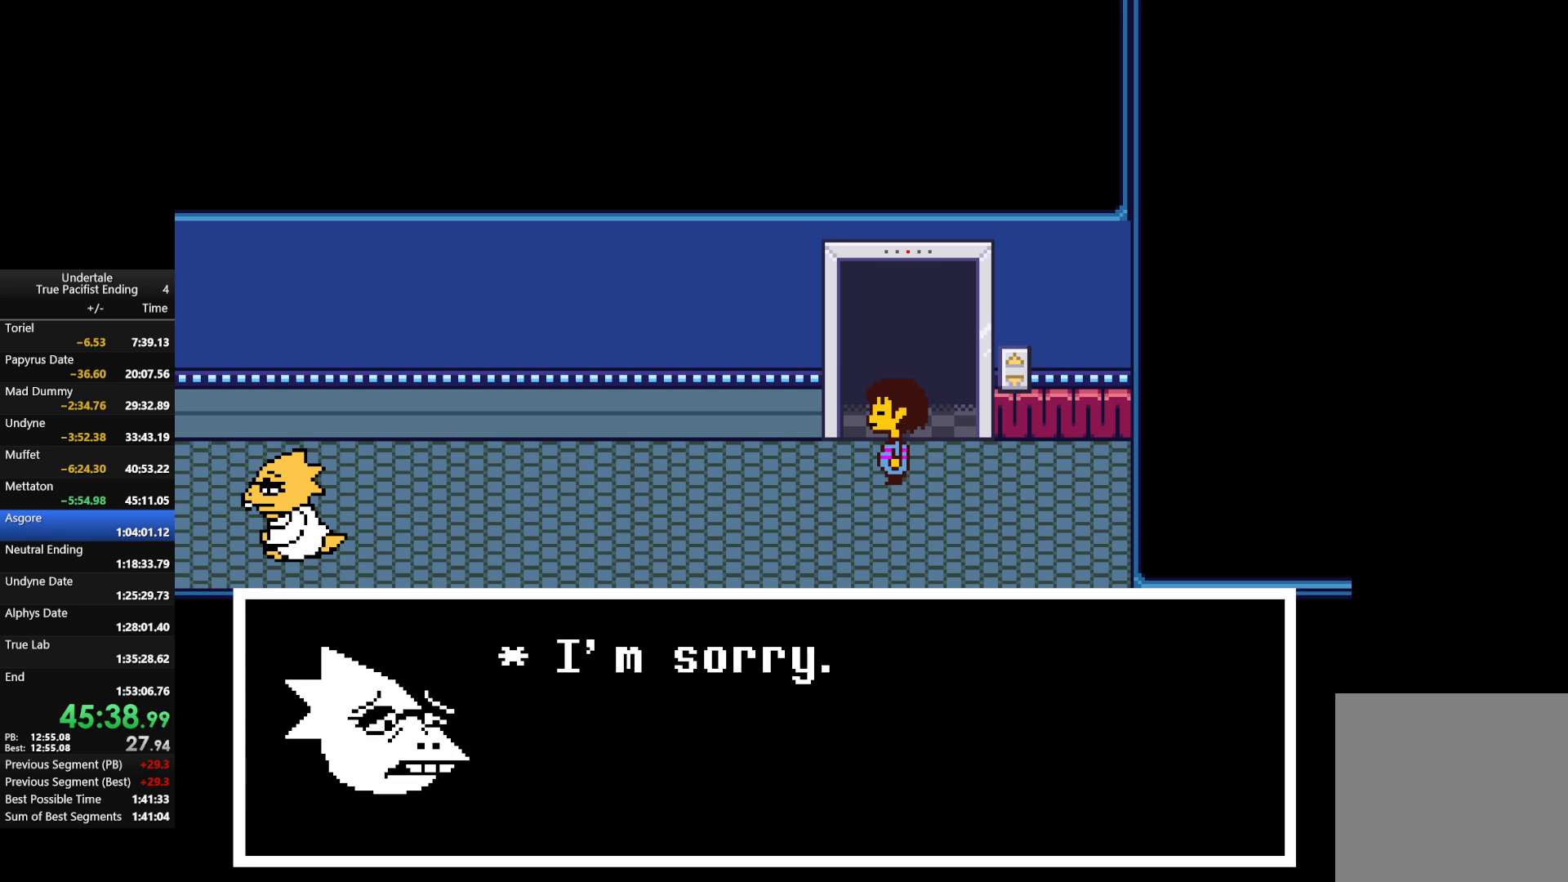
{"keys": ["up"], "events": [[67, "shift", "up"], [100, "return", "down"], [100, "shift", "down"], [100, "x", "down"], [100, "z", "down"], [133, "return", "up"], [133, "z", "up"], [200, "x", "up"], [233, "return", "down"], [233, "x", "down"], [233, "z", "down"], [300, "return", "up"], [300, "shift", "up"], [300, "up", "up"], [333, "return", "down"], [333, "right", "down"], [333, "shift", "down"], [333, "up", "down"], [333, "x", "up"], [333, "z", "up"], [400, "return", "up"], [400, "right", "up"], [433, "shift", "up"]]}
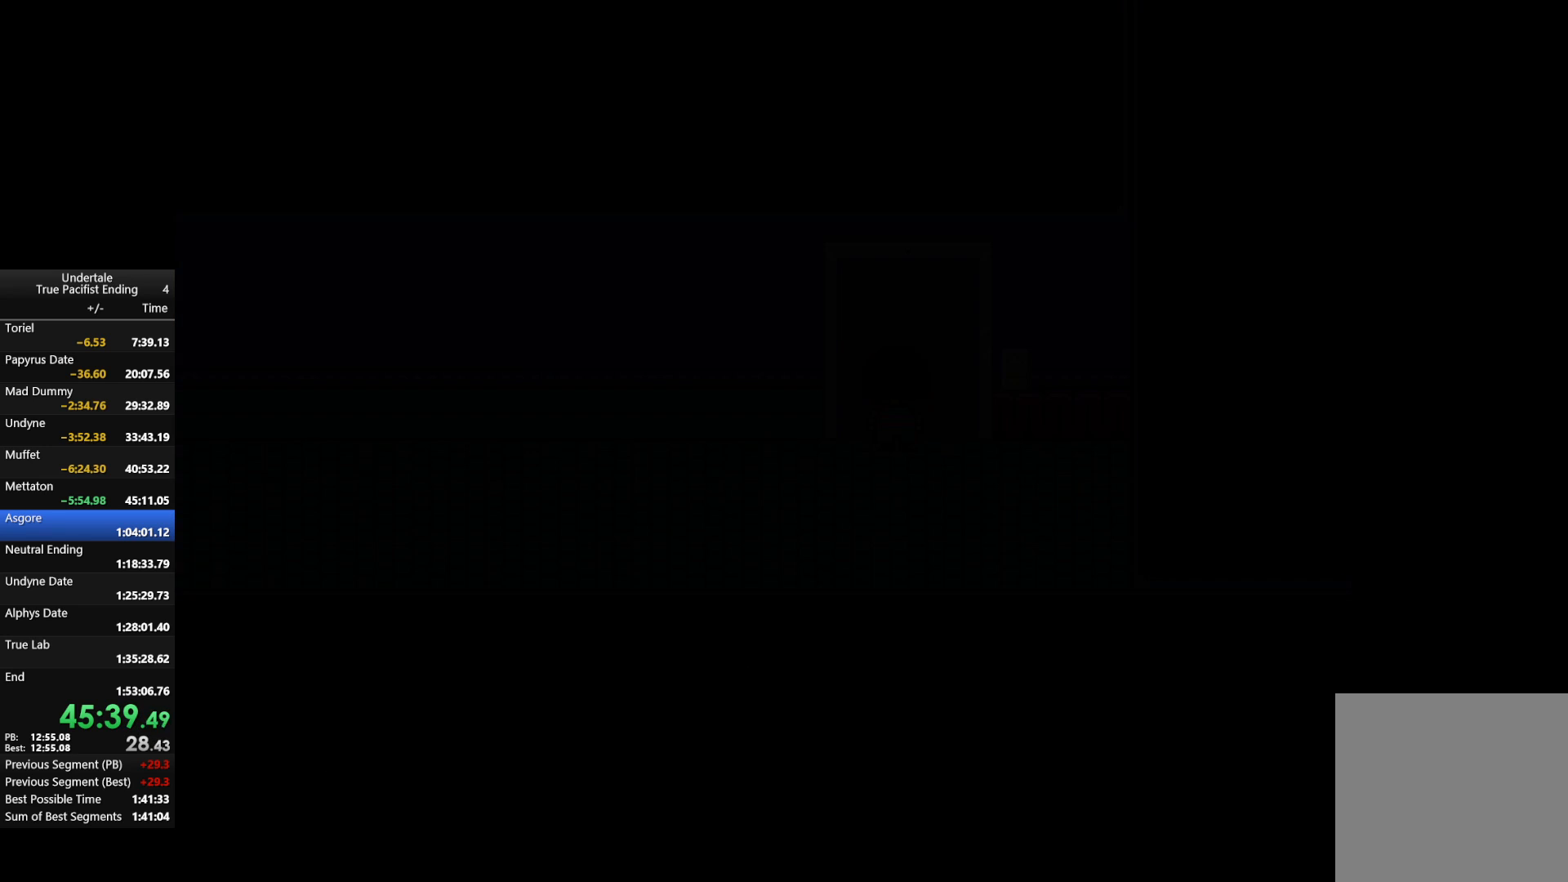
{"keys": ["up"], "events": []}
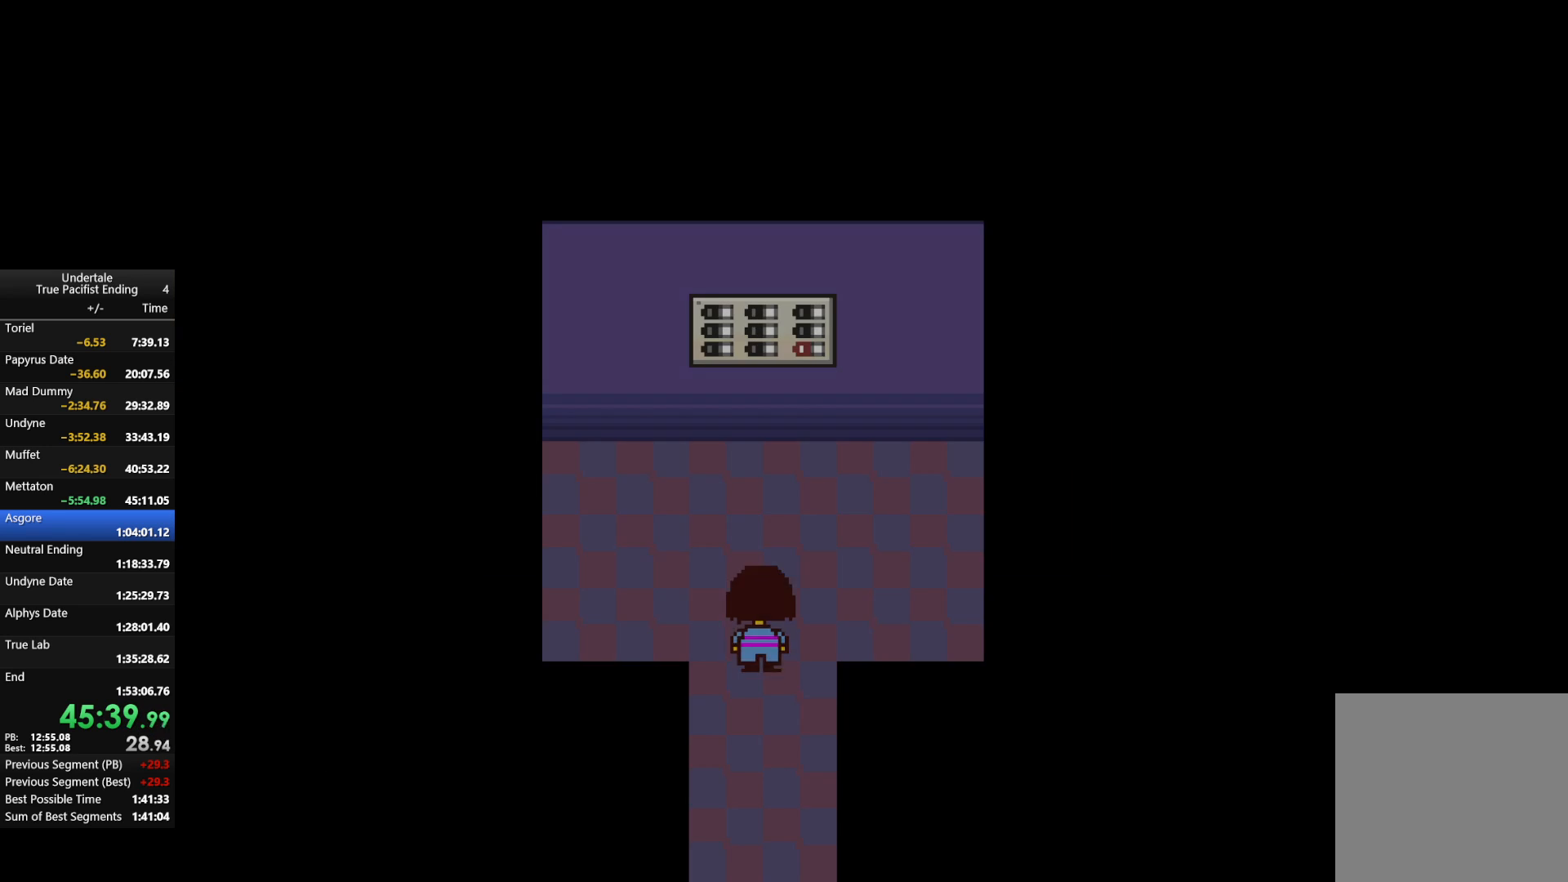
{"keys": ["up"], "events": []}
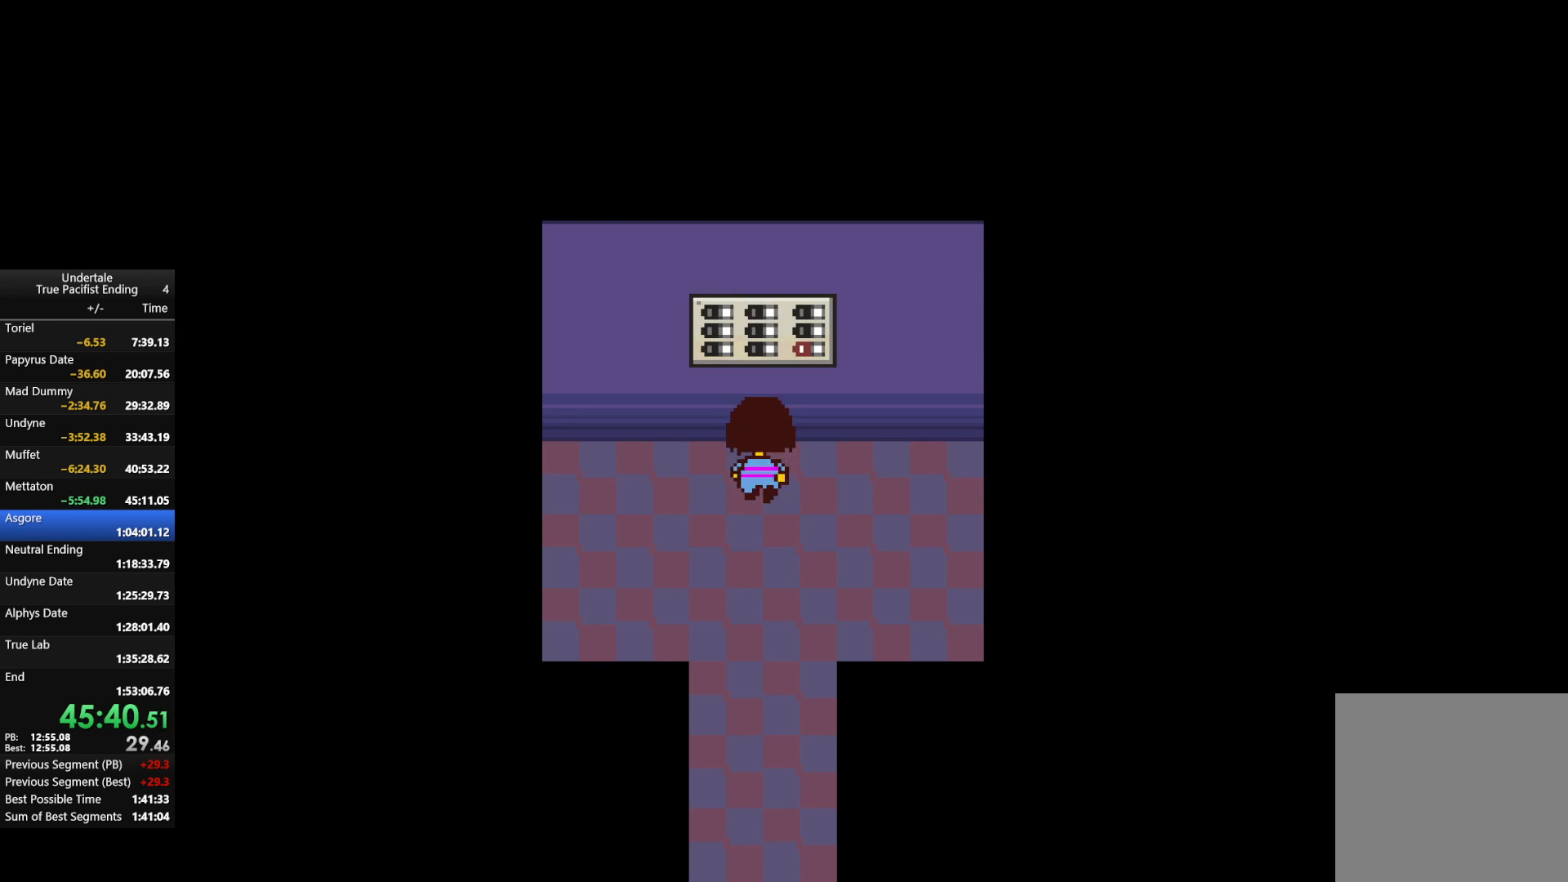
{"keys": ["z"], "events": [[233, "up", "up"], [300, "c", "down"], [400, "c", "up"], [433, "z", "down"]]}
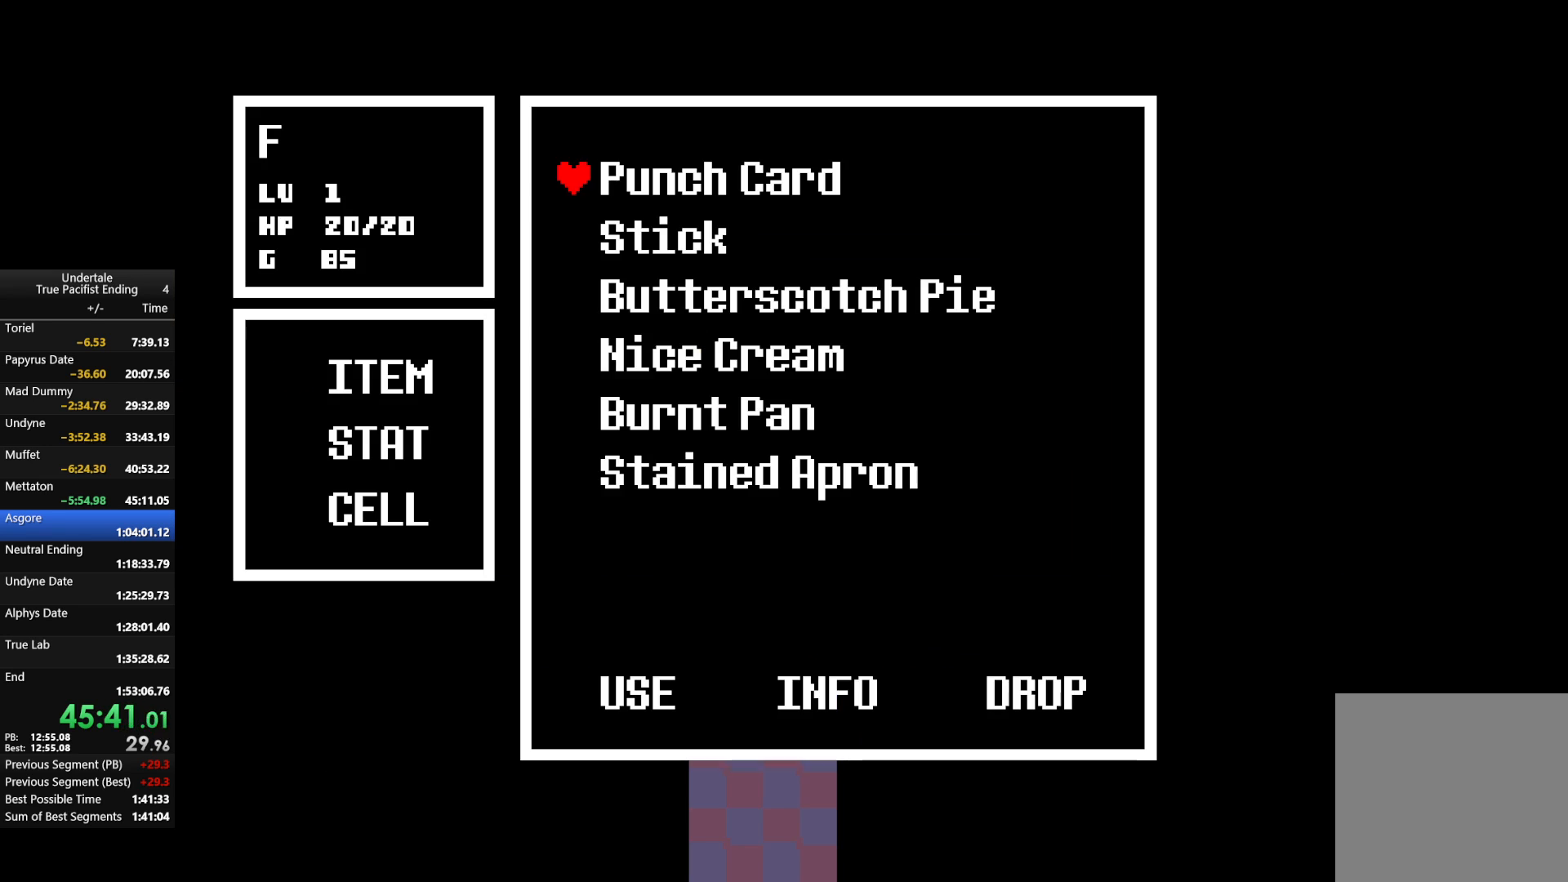
{"keys": [], "events": [[33, "z", "up"], [67, "z", "down"], [200, "z", "up"], [300, "return", "down"], [300, "z", "down"], [400, "return", "up"], [467, "z", "up"]]}
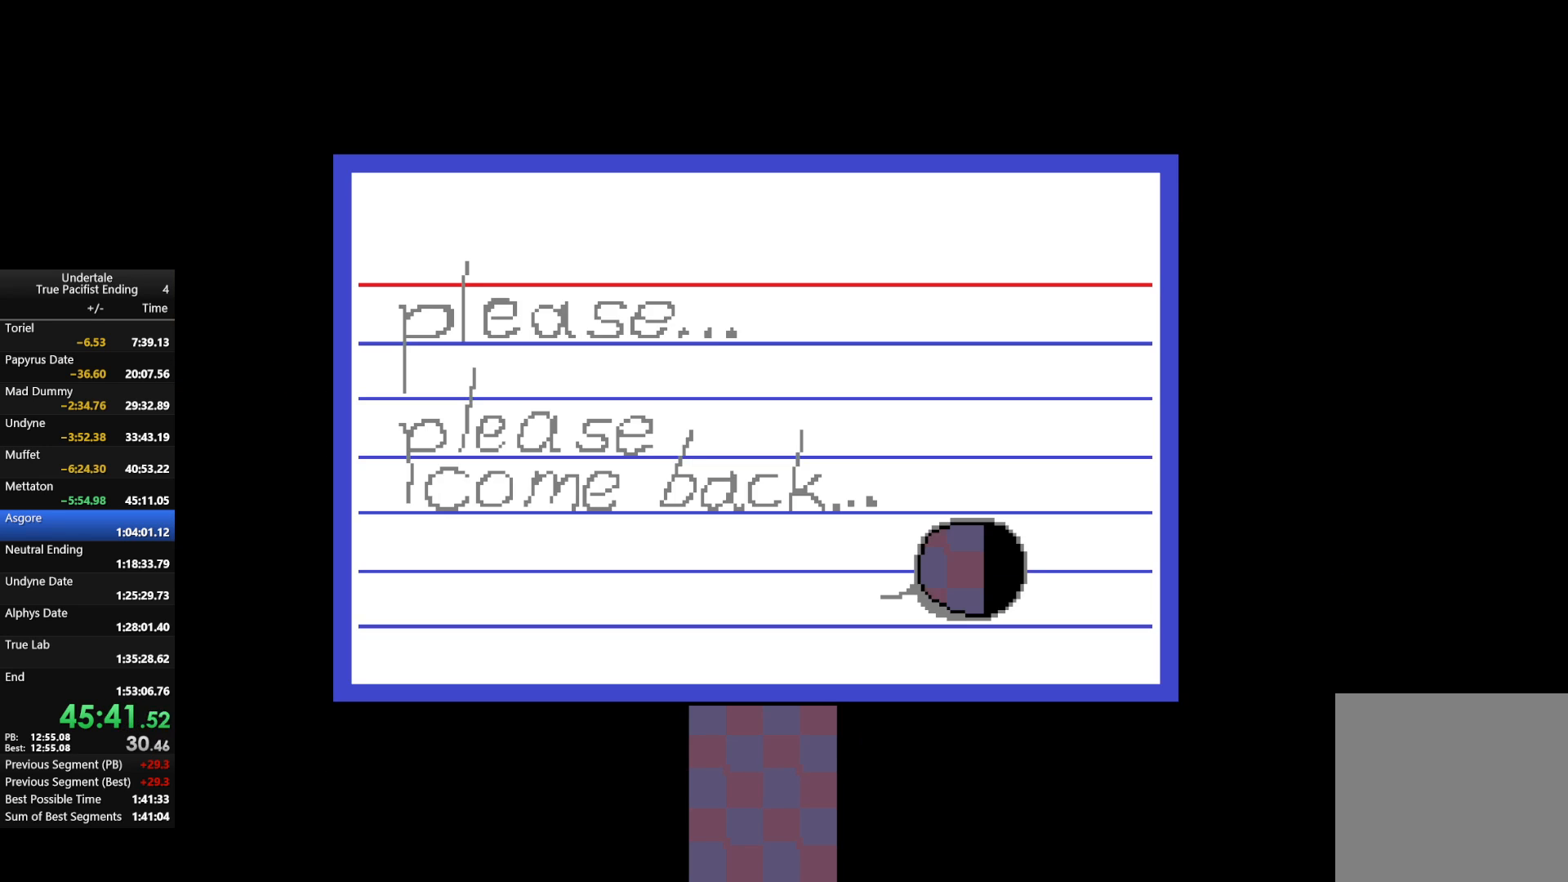
{"keys": [], "events": [[33, "z", "down"], [167, "z", "up"], [333, "c", "down"], [367, "z", "down"], [400, "c", "up"], [467, "z", "up"]]}
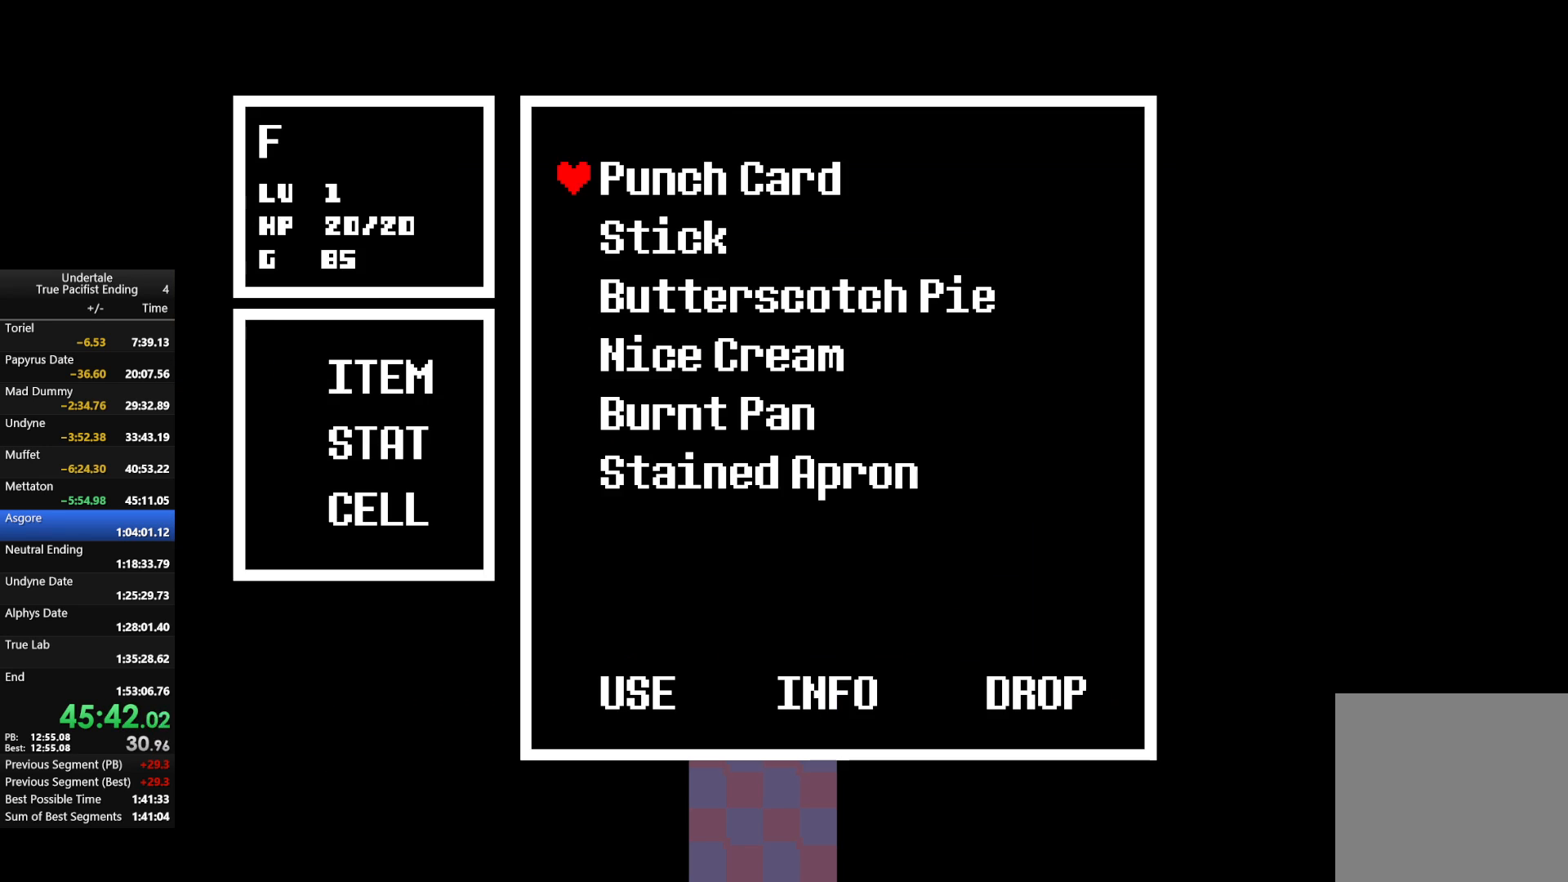
{"keys": ["z"], "events": [[67, "z", "down"], [133, "z", "up"], [300, "return", "down"], [300, "z", "down"], [400, "return", "up"], [400, "z", "up"], [467, "z", "down"]]}